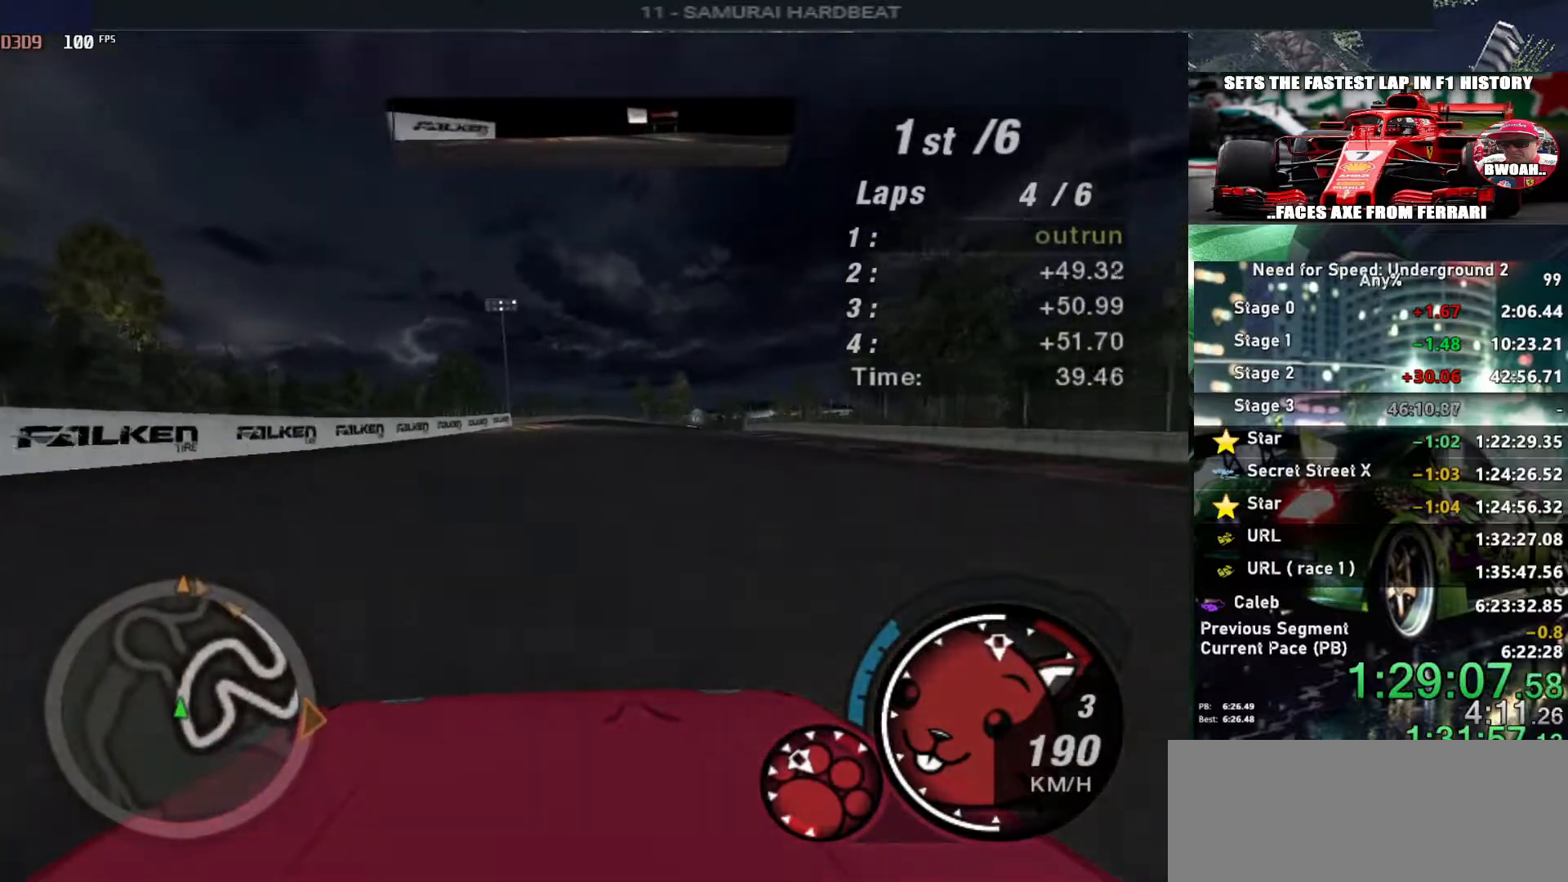
Gameplay with keyboard; each line is a JSON object with the keys held at the frame after it. "events" lists presses ("down") and releases ("up") of "alt", "ctrl", "down", "escape", "left", "r", "return", "right", "shift", "space", "super", "t", "tab", "u" and "up" between this image and that frame as [ms after this image, input, new state], when the widget could be followed in between. No other keys are recorded. Mouse input is not recorded.
{"keys": ["up"], "events": []}
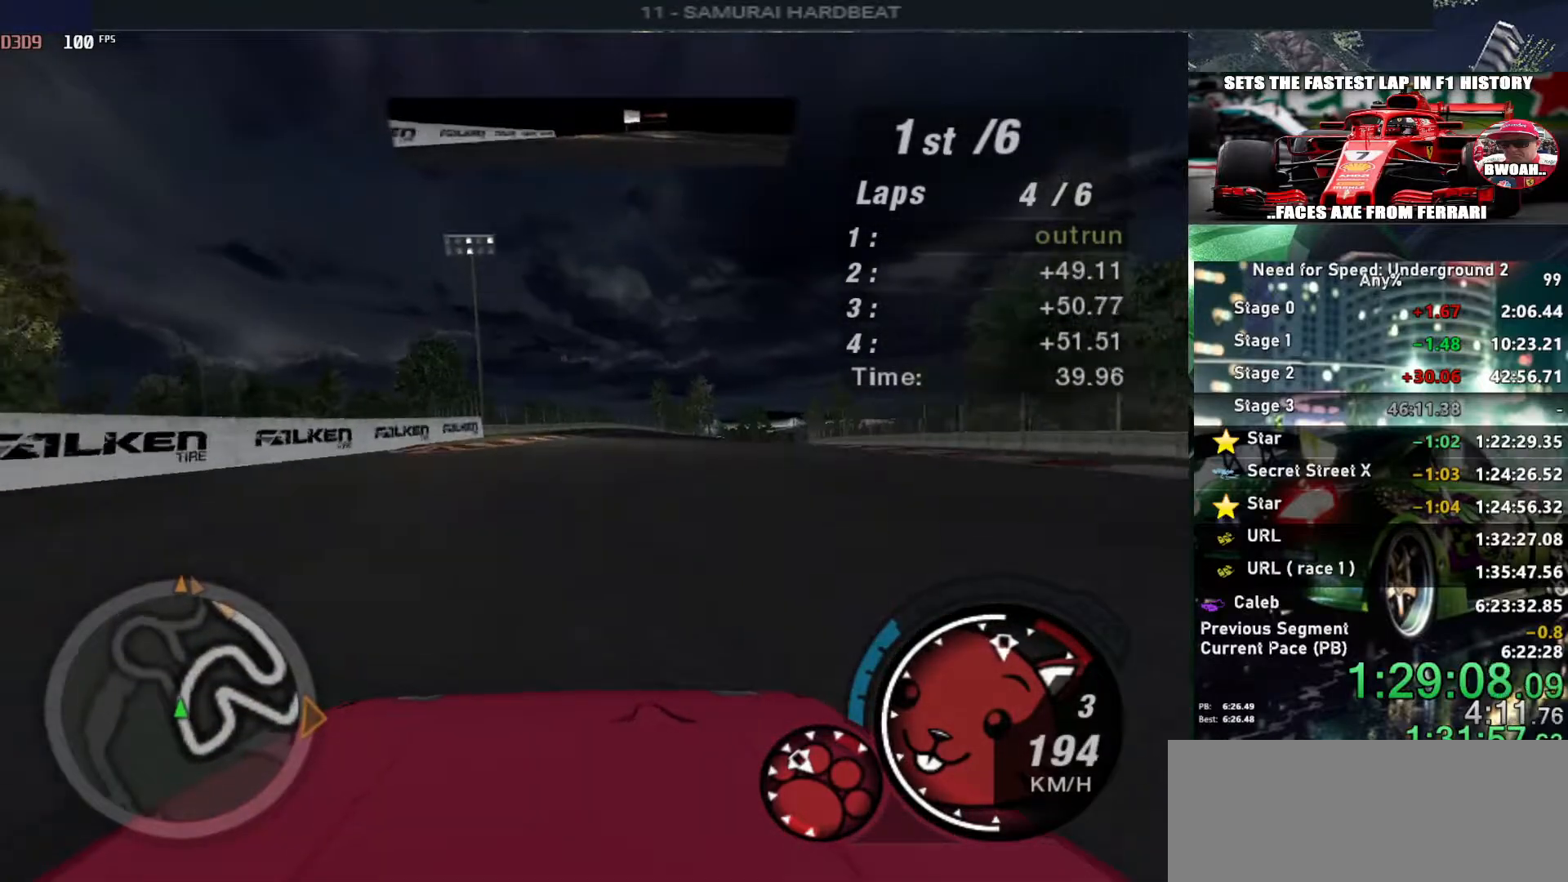
{"keys": ["up"], "events": [[200, "right", "down"], [283, "right", "up"]]}
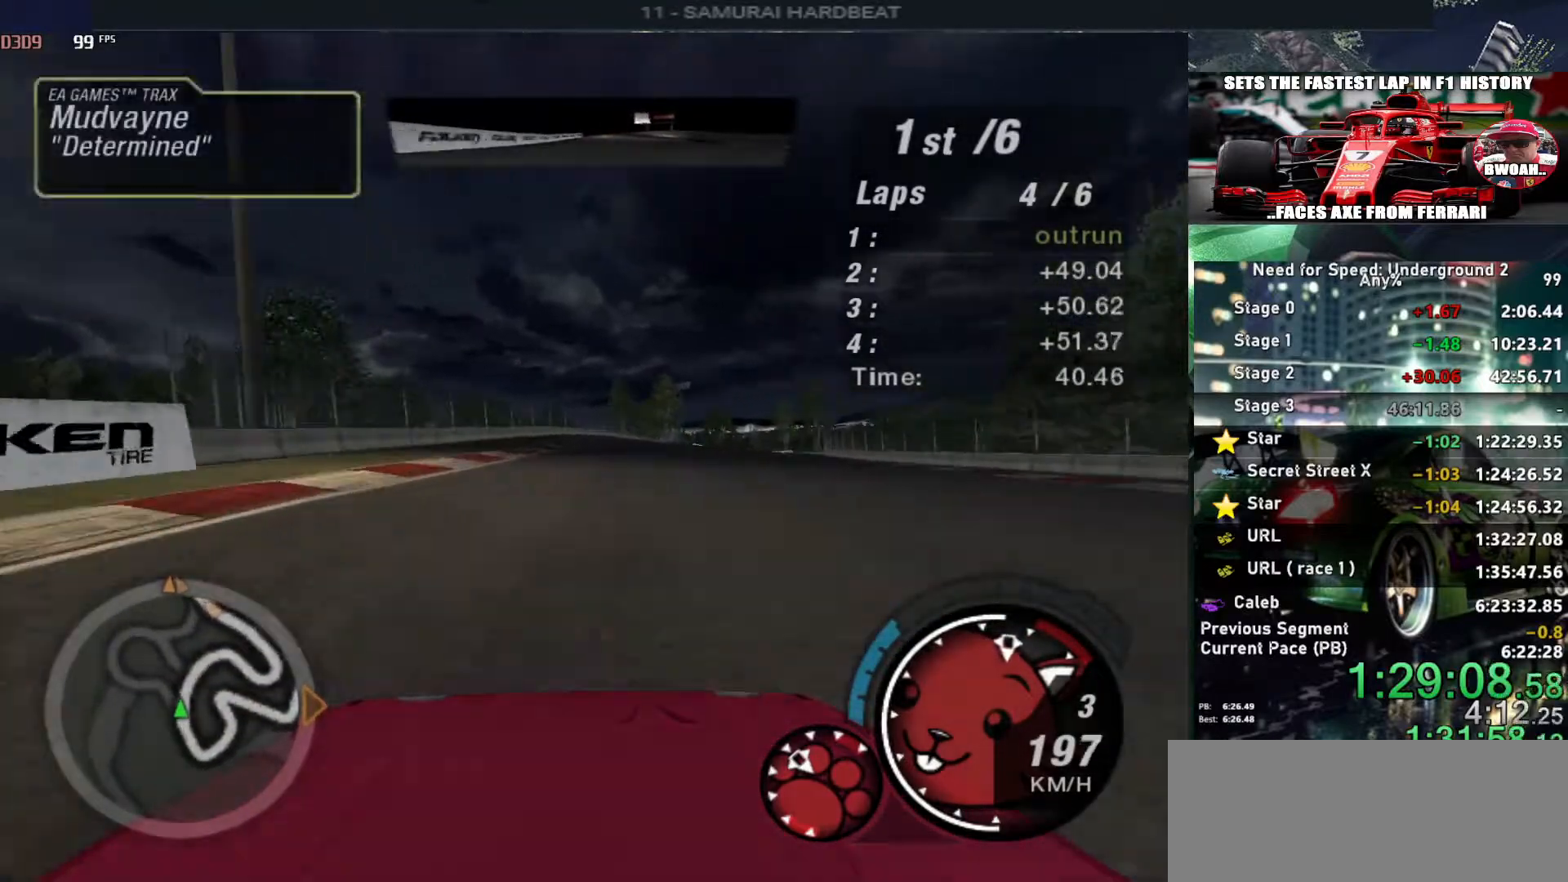
{"keys": ["up"], "events": [[67, "right", "down"], [200, "right", "up"], [400, "right", "down"], [500, "right", "up"]]}
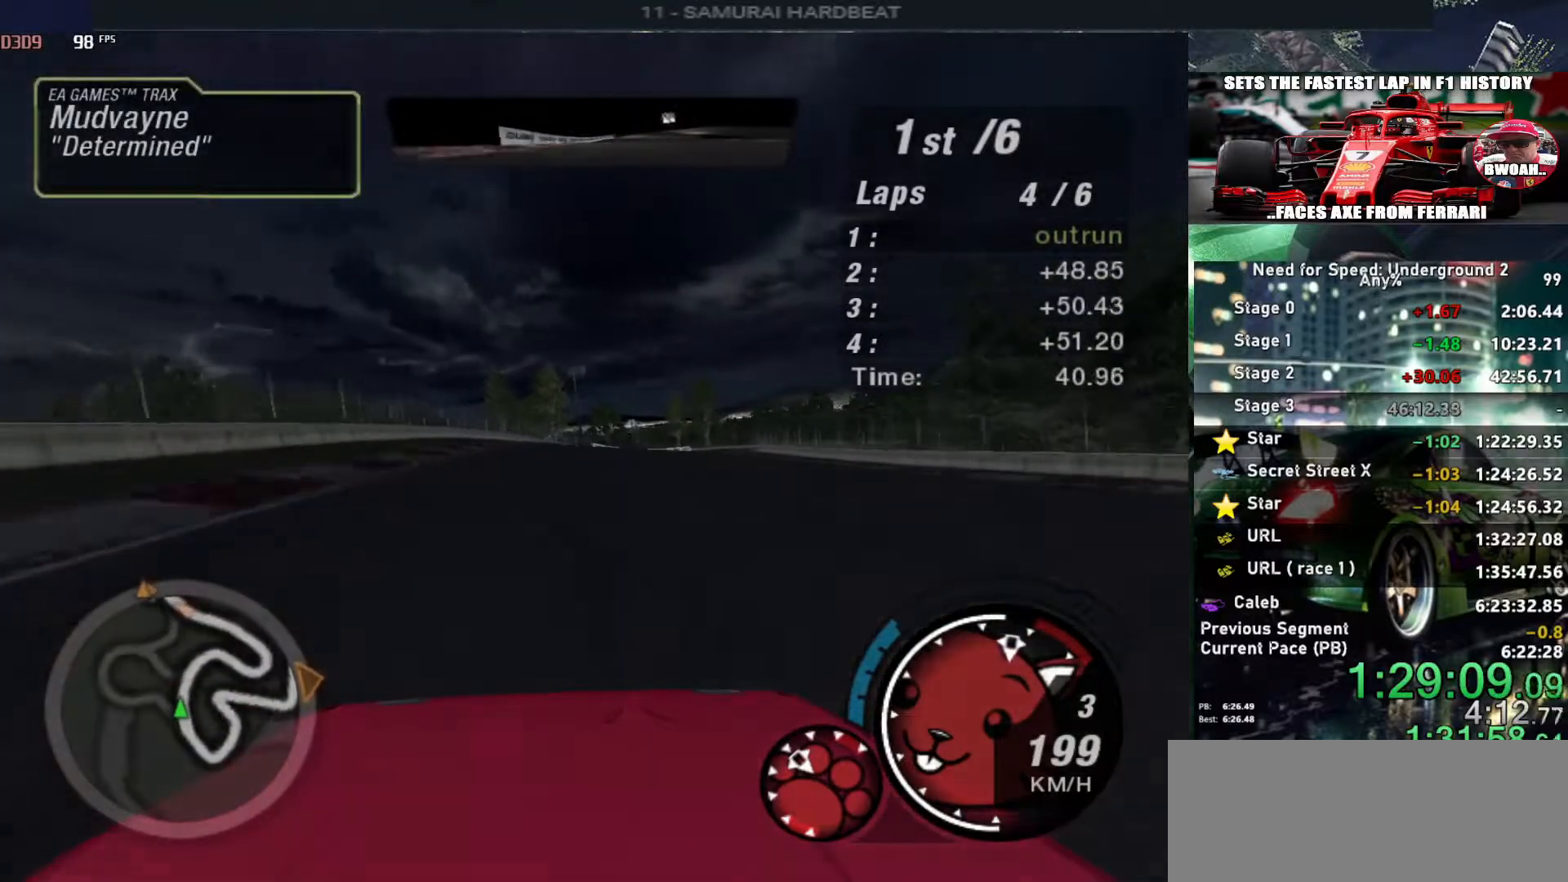
{"keys": ["up"], "events": [[133, "right", "down"], [217, "right", "up"]]}
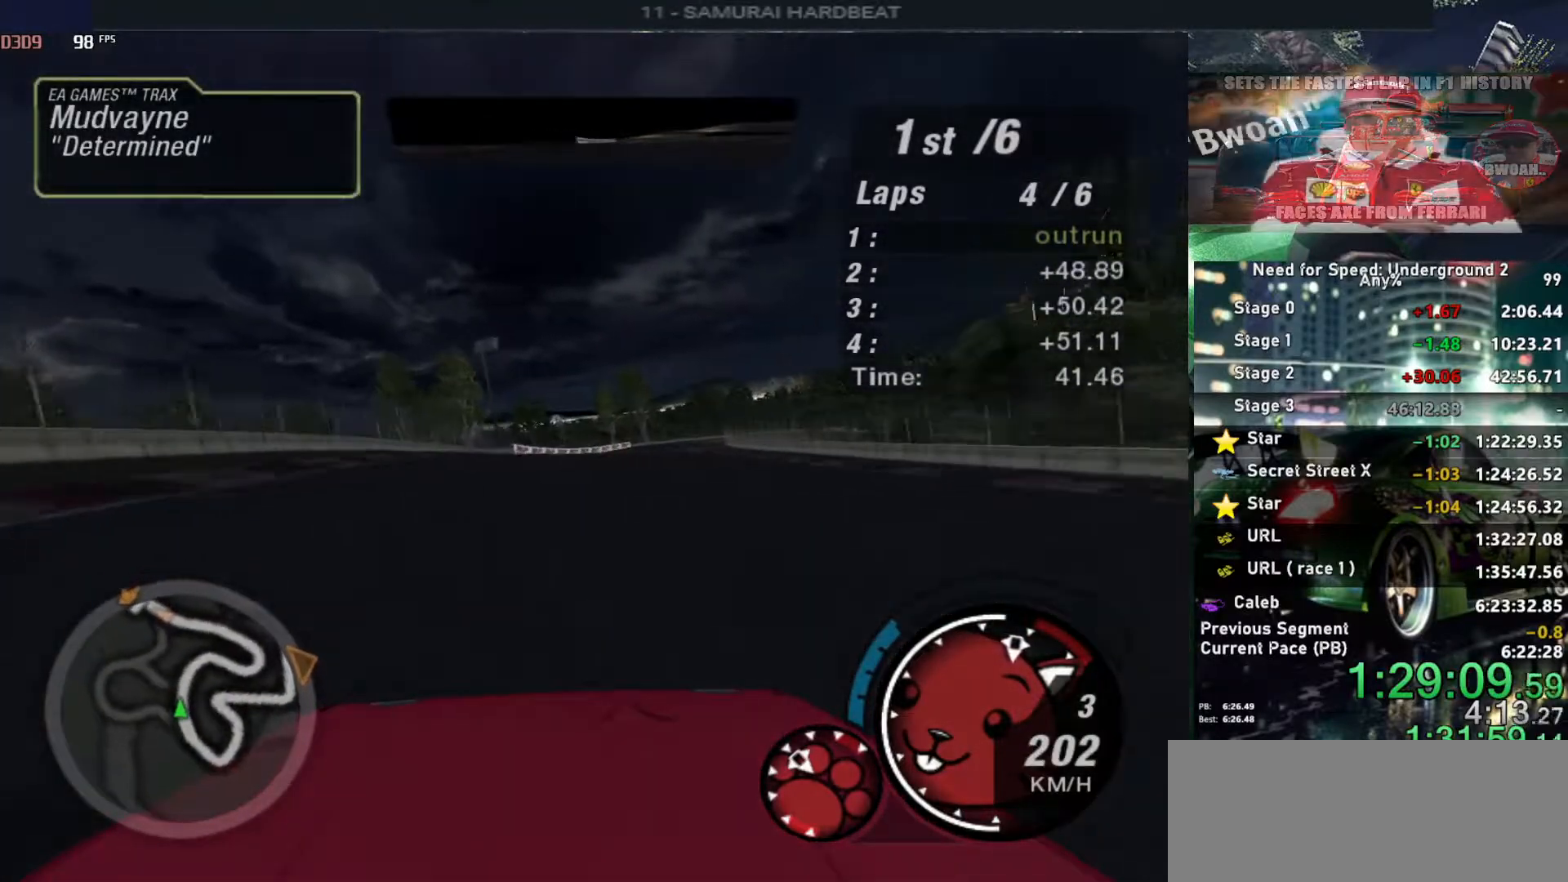
{"keys": ["up"], "events": [[50, "right", "down"], [200, "right", "up"]]}
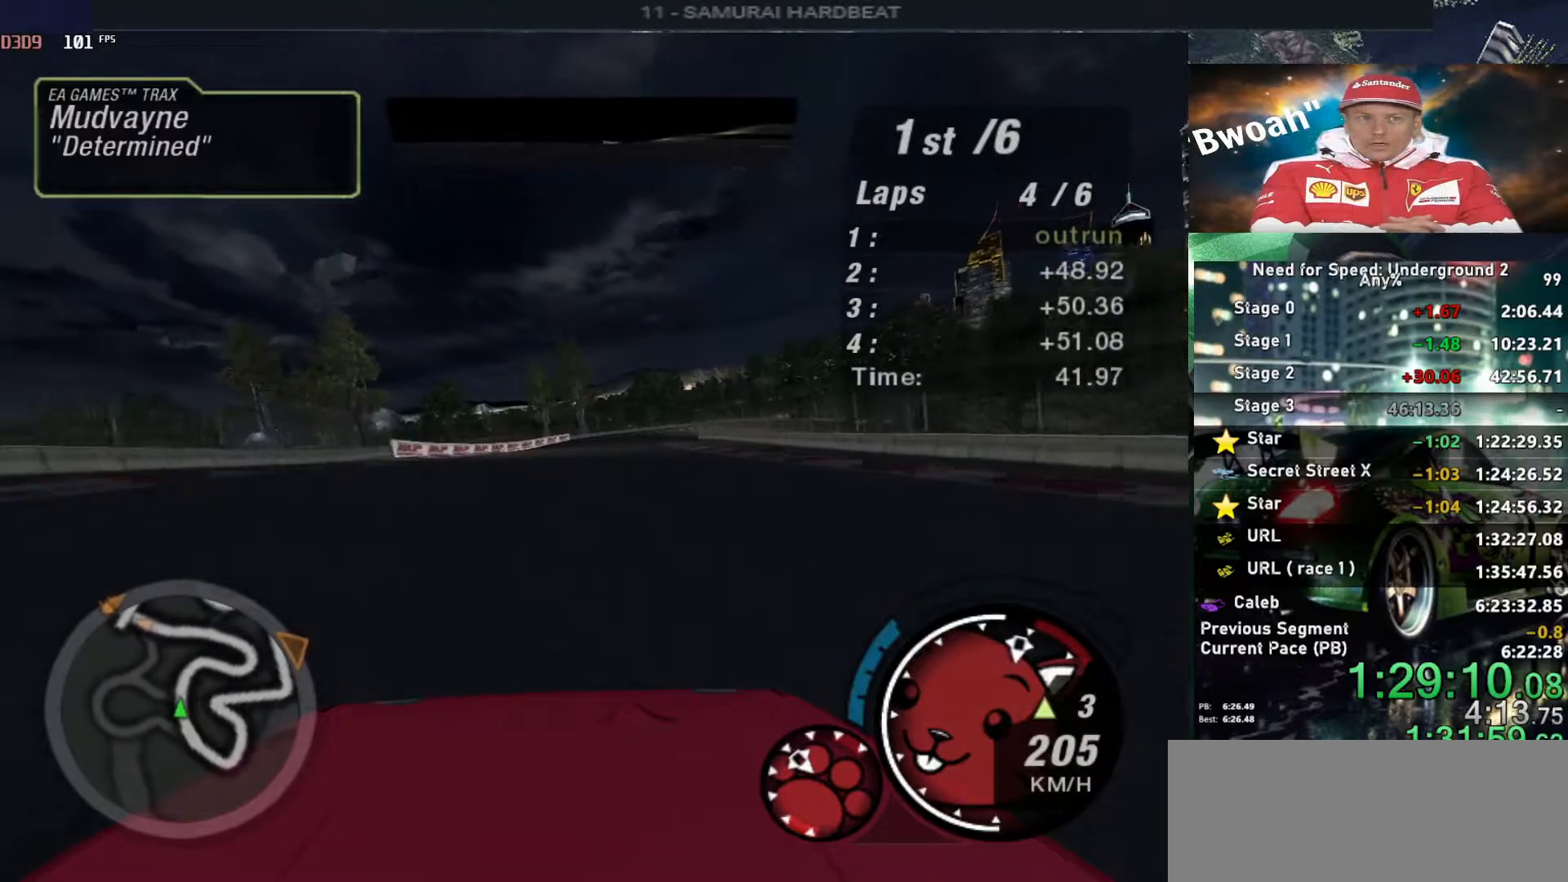
{"keys": ["right", "up"], "events": [[450, "right", "down"]]}
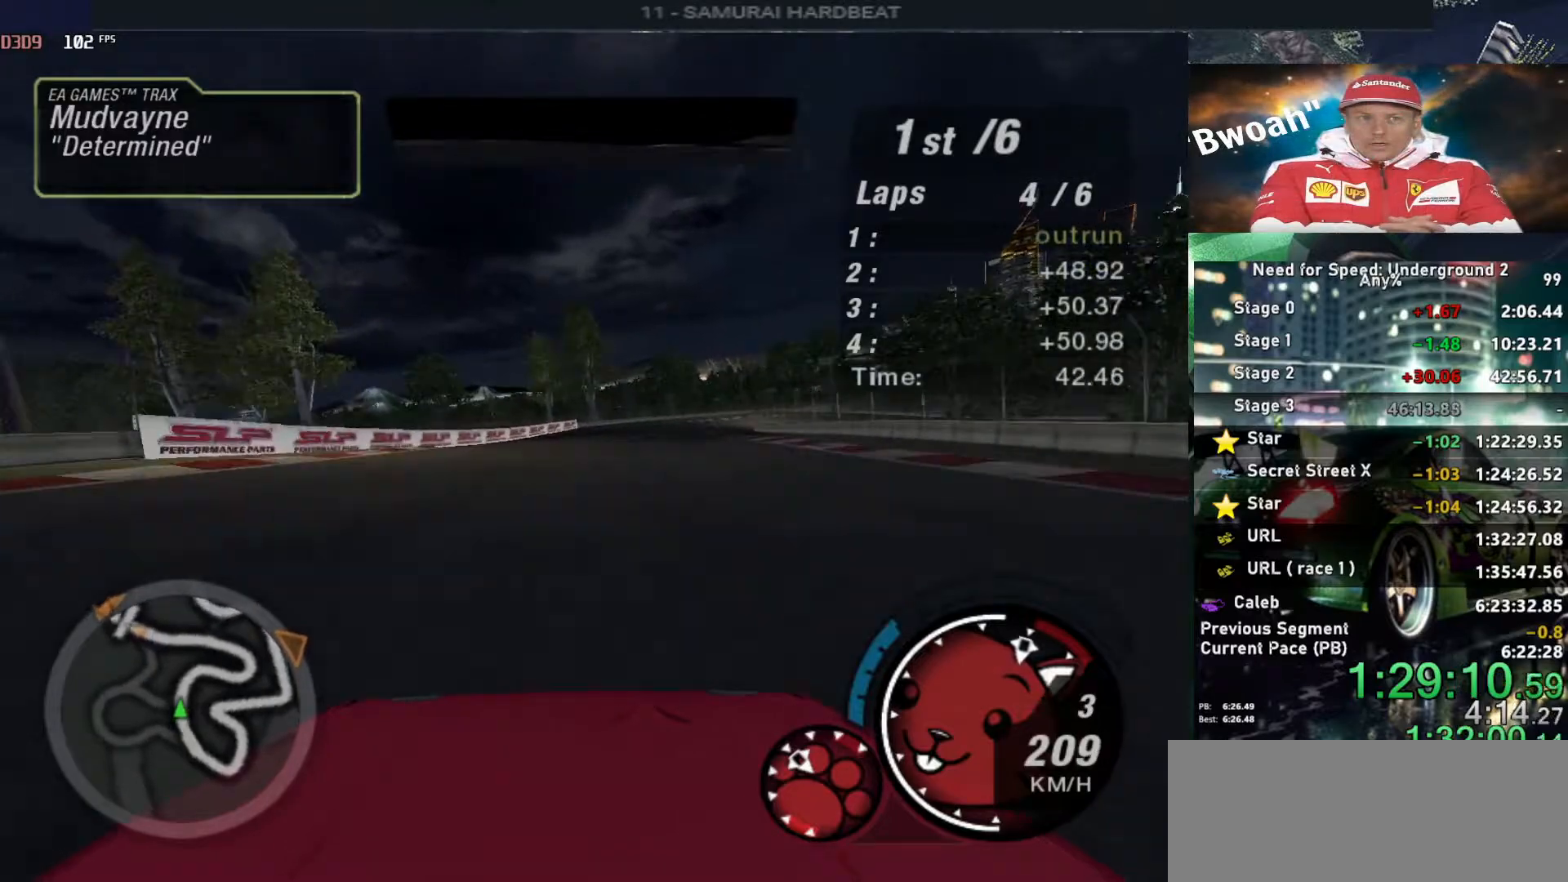
{"keys": ["up"], "events": [[33, "right", "up"]]}
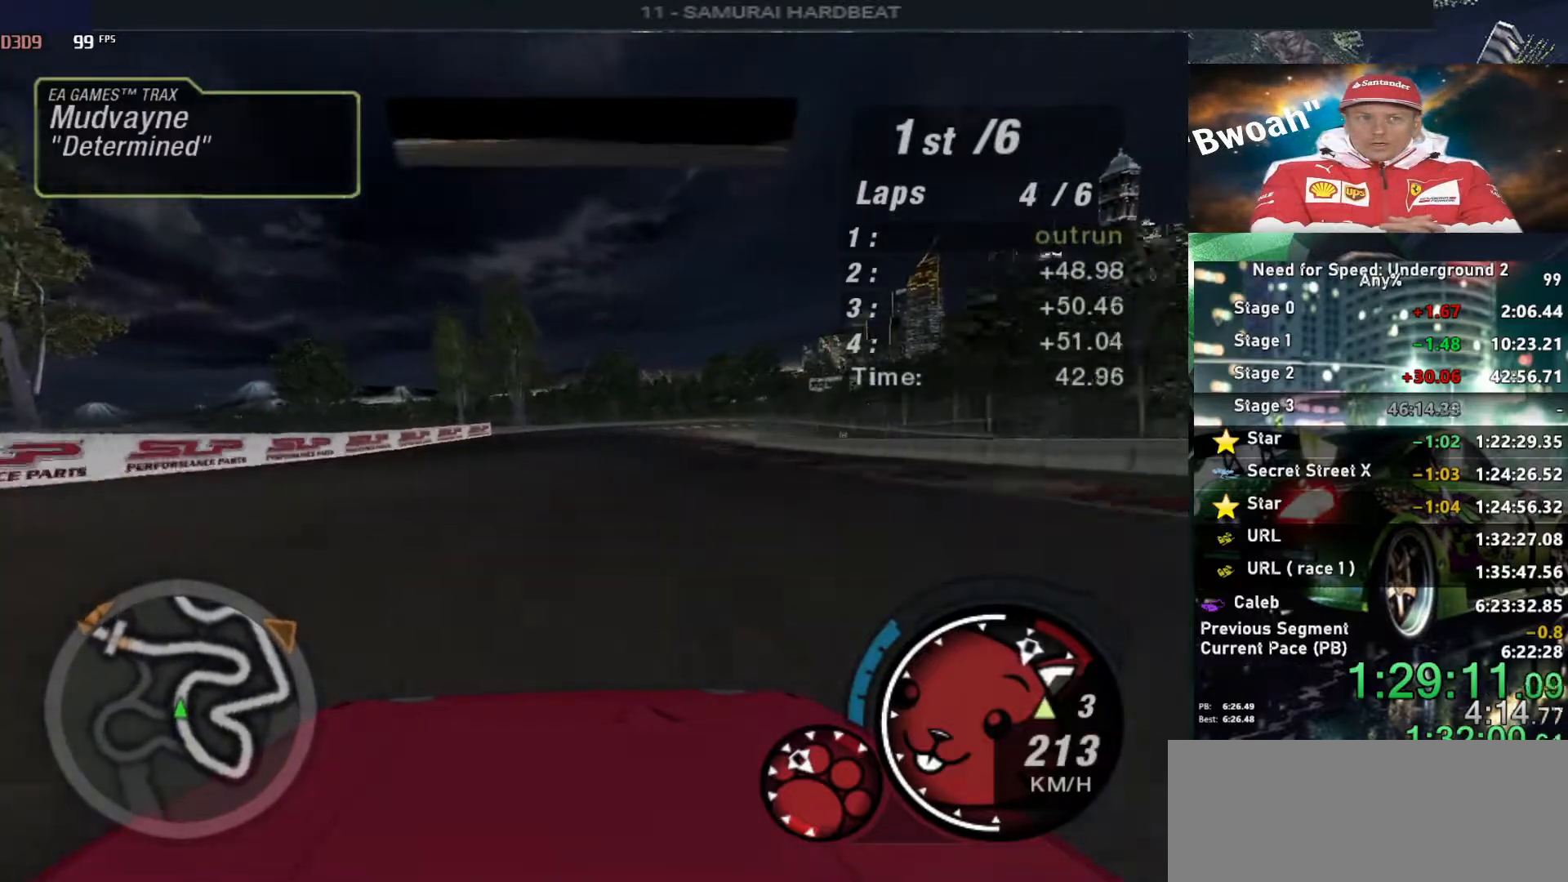
{"keys": ["right", "up"], "events": [[150, "right", "down"], [233, "right", "up"], [433, "right", "down"]]}
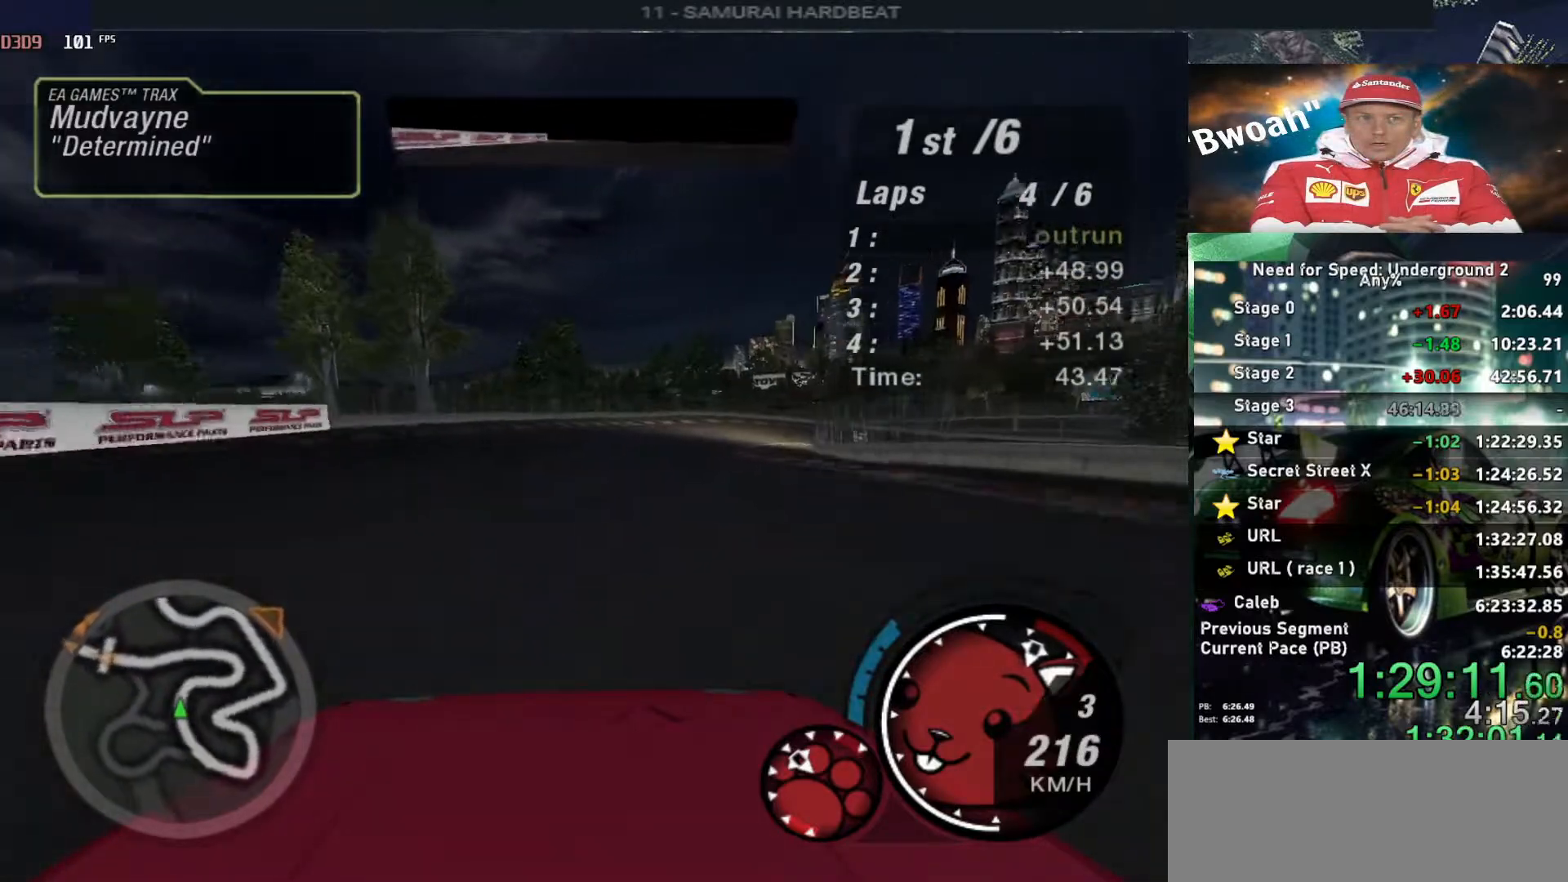
{"keys": ["right", "up"], "events": [[167, "right", "up"], [250, "right", "down"], [350, "shift", "down"], [450, "right", "up"], [450, "shift", "up"], [500, "right", "down"]]}
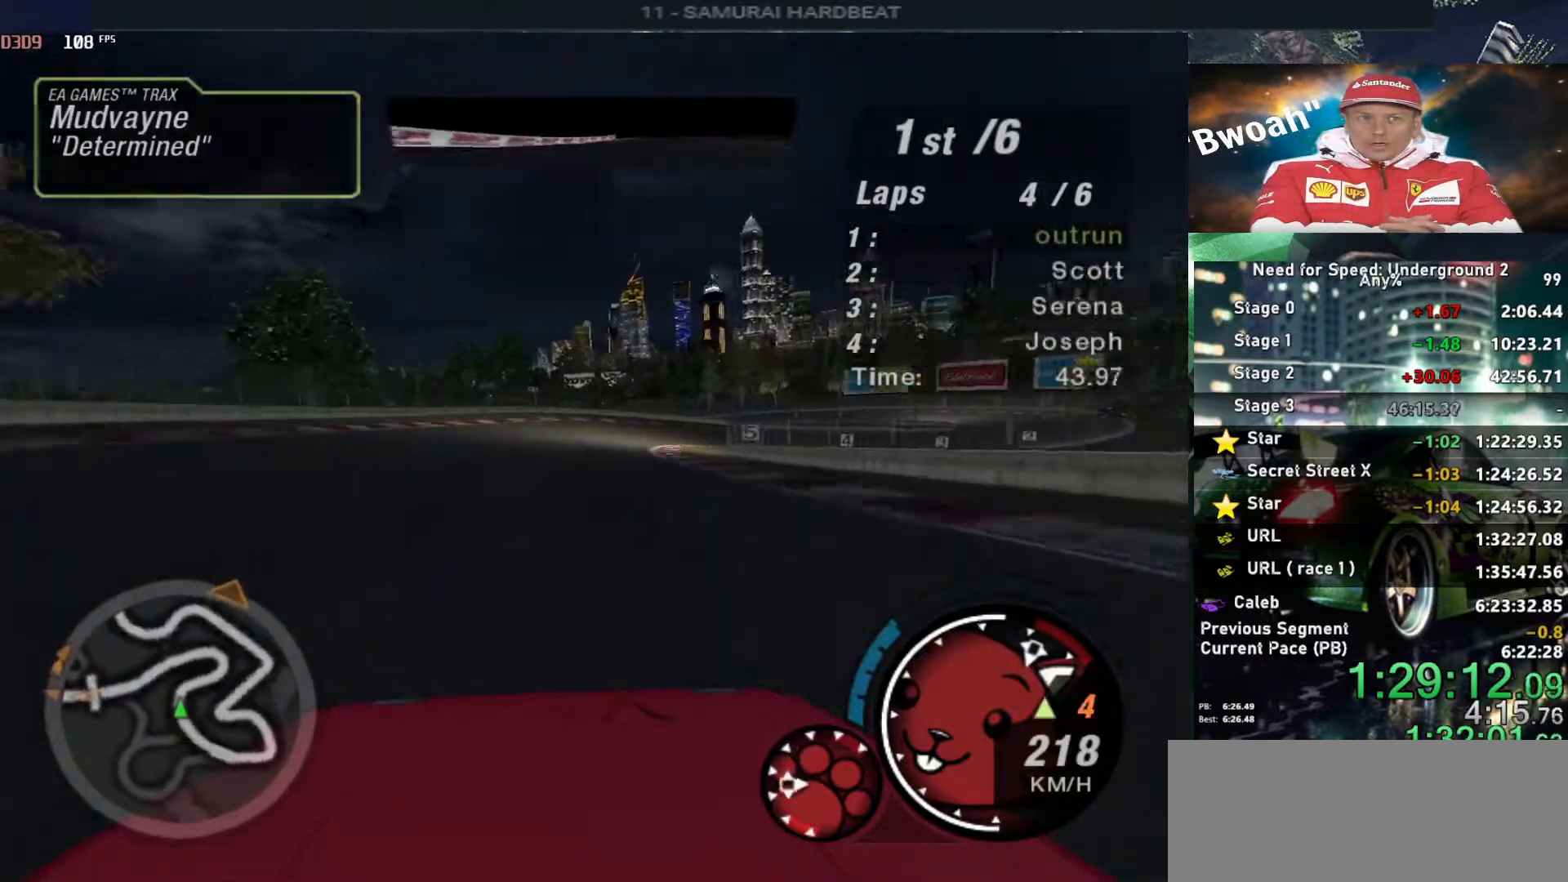
{"keys": ["right", "up"], "events": [[317, "right", "up"], [467, "right", "down"]]}
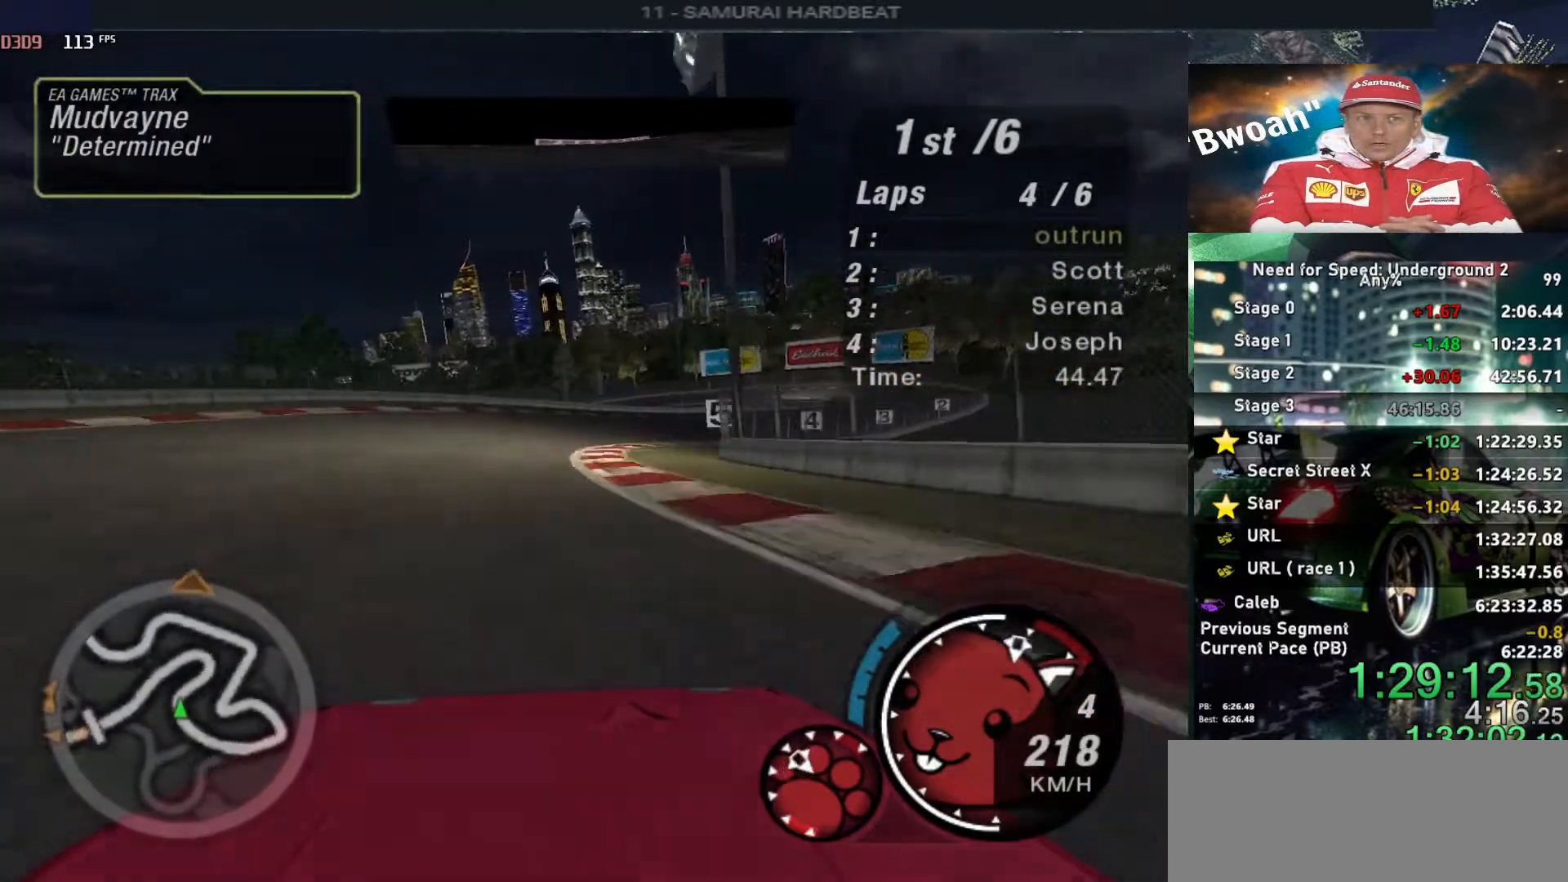
{"keys": ["right", "up"], "events": [[67, "right", "up"], [150, "right", "down"]]}
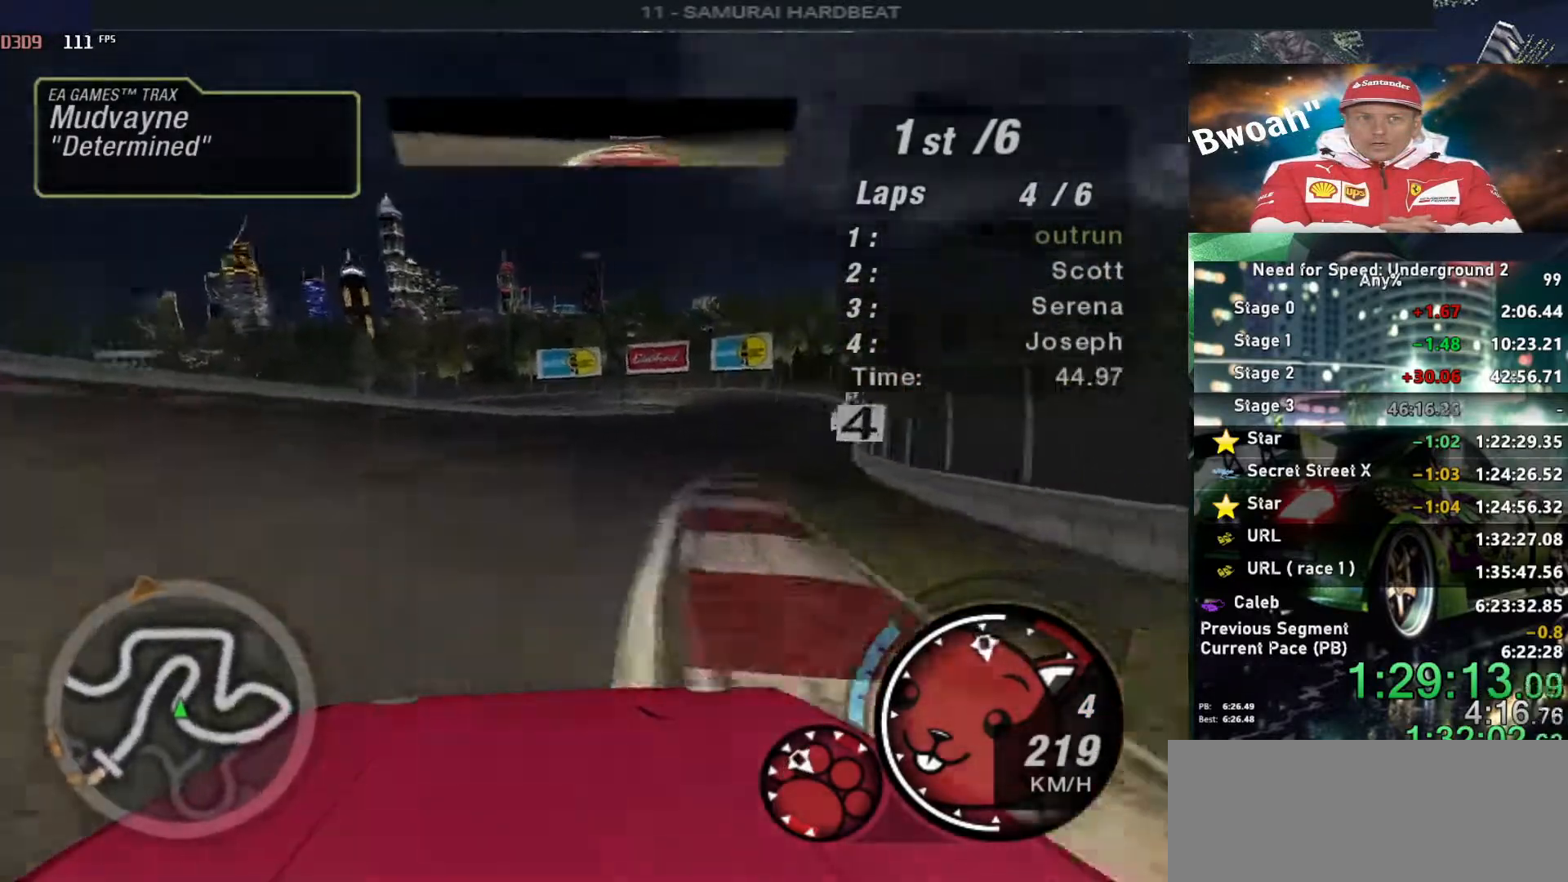
{"keys": ["right", "up"], "events": []}
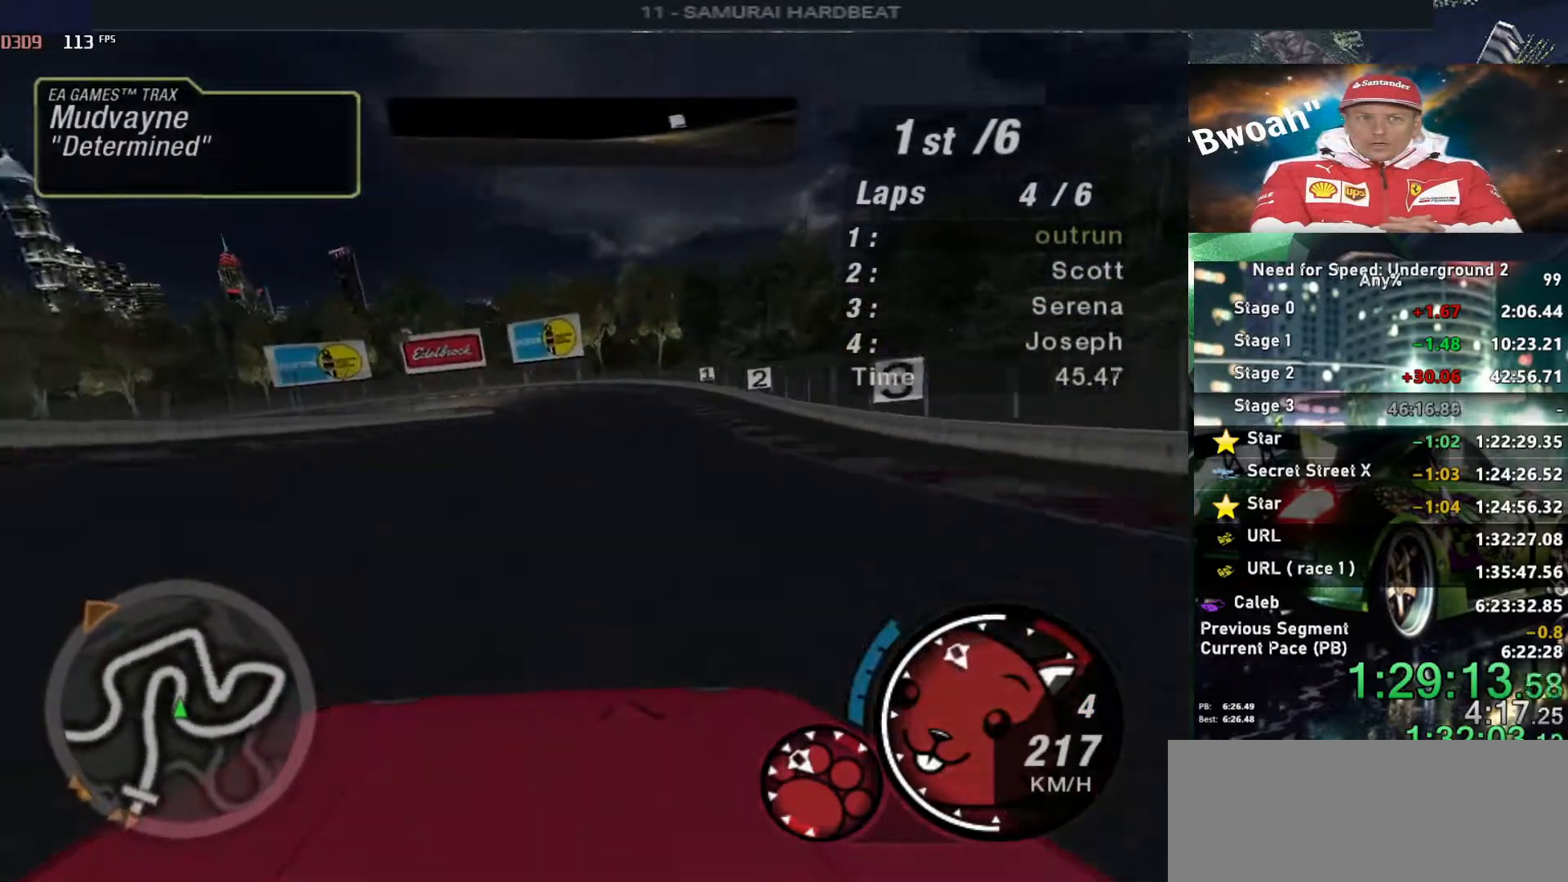
{"keys": ["up"], "events": [[133, "right", "up"]]}
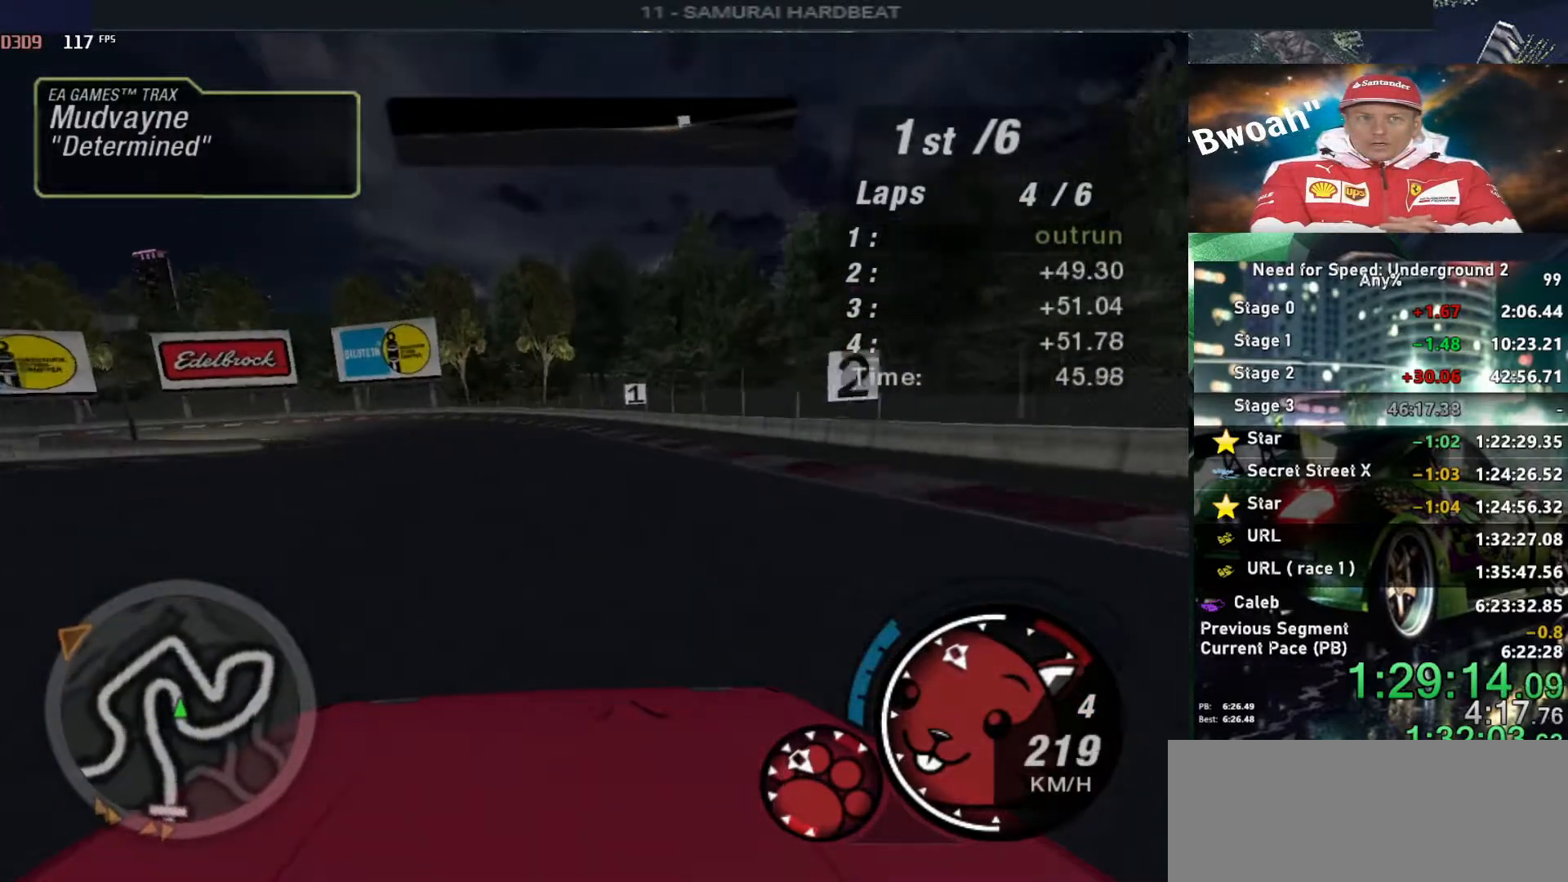
{"keys": ["ctrl", "down", "left"], "events": [[150, "left", "down"], [200, "up", "up"], [283, "down", "down"], [333, "left", "up"], [433, "ctrl", "down"], [433, "down", "up"], [433, "left", "down"], [467, "down", "down"]]}
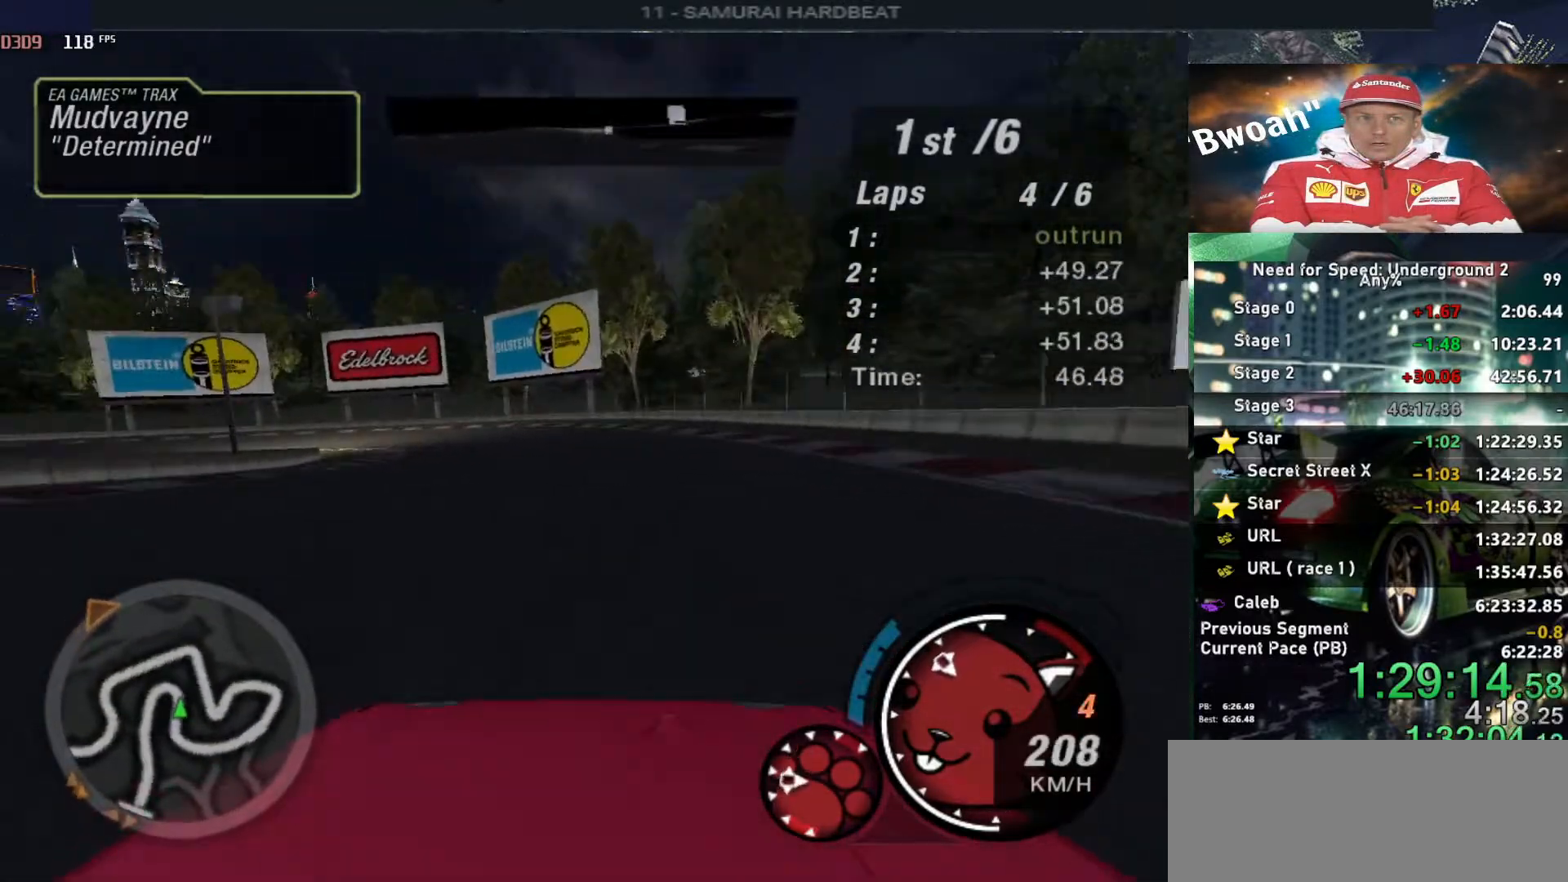
{"keys": ["left"], "events": [[17, "ctrl", "up"], [117, "left", "up"], [217, "down", "up"], [217, "left", "down"]]}
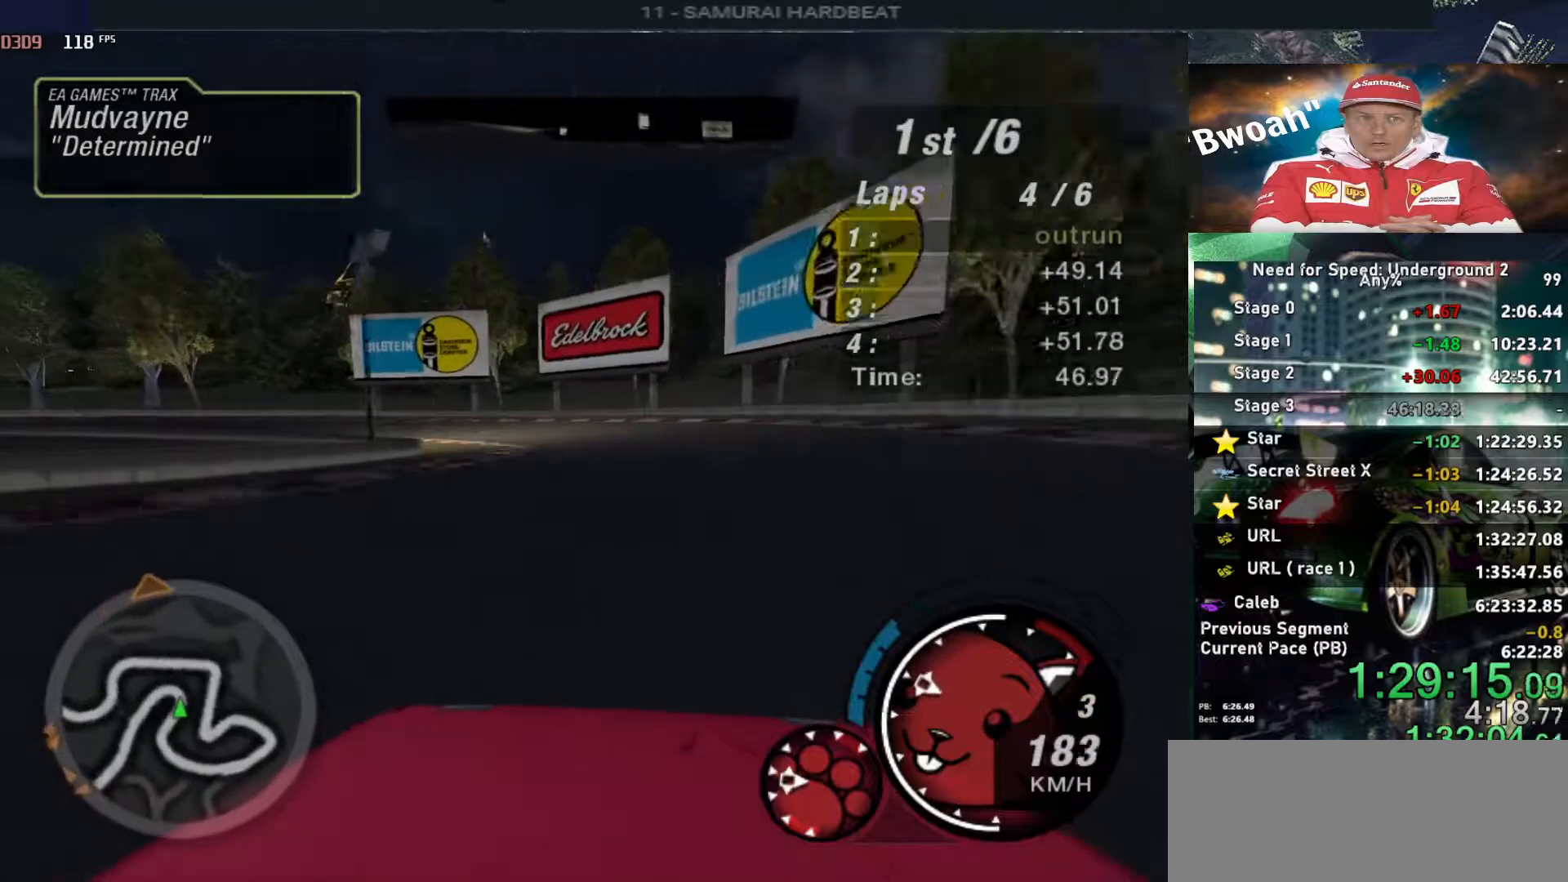
{"keys": ["left", "up"], "events": [[500, "up", "down"]]}
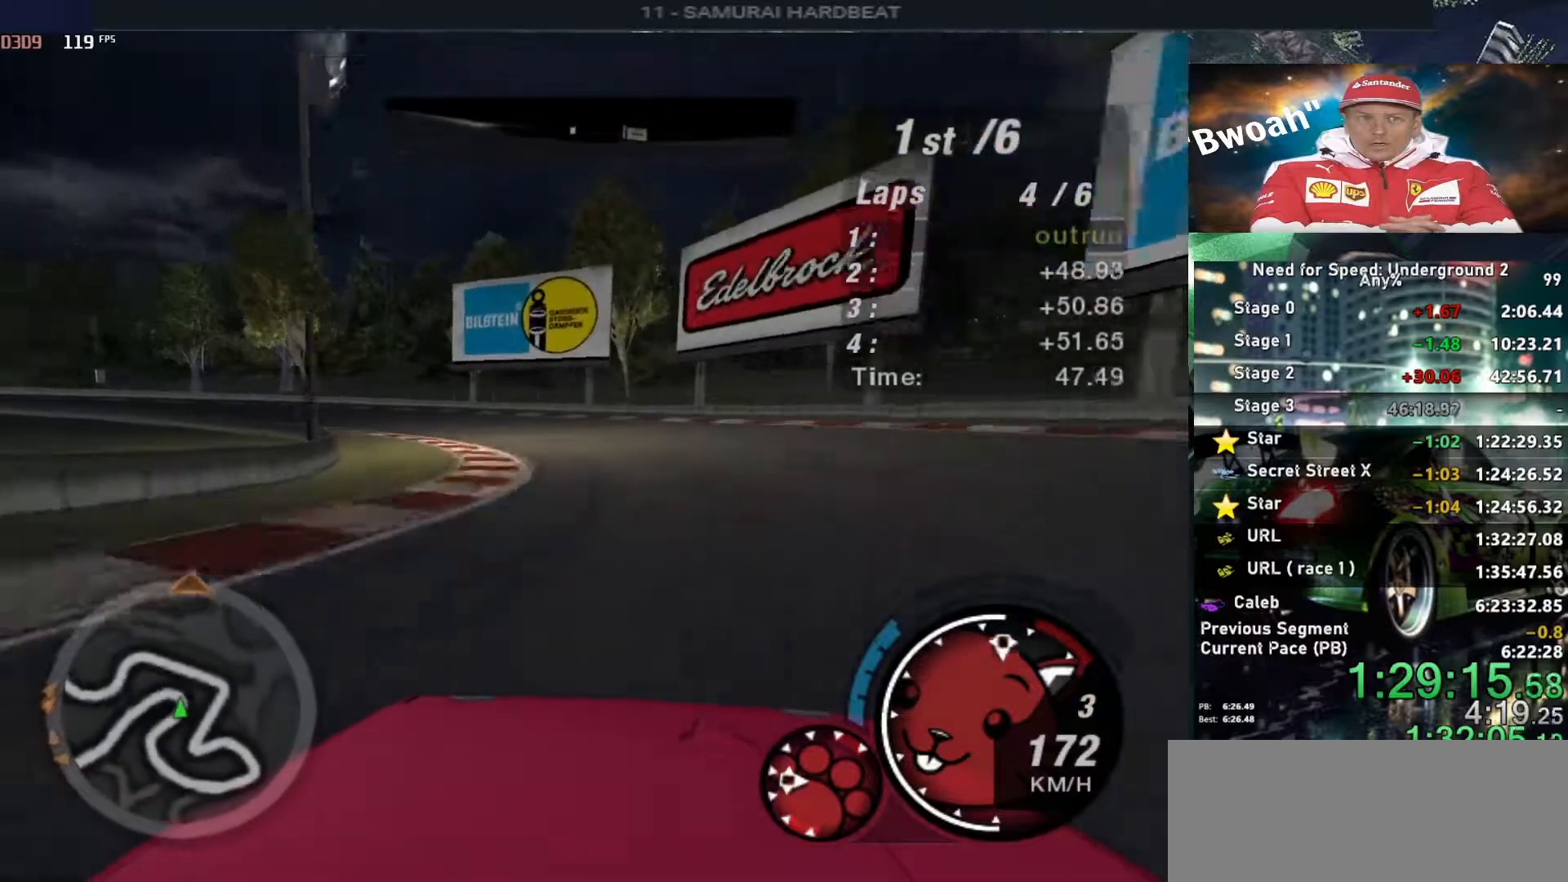
{"keys": ["left", "up"], "events": []}
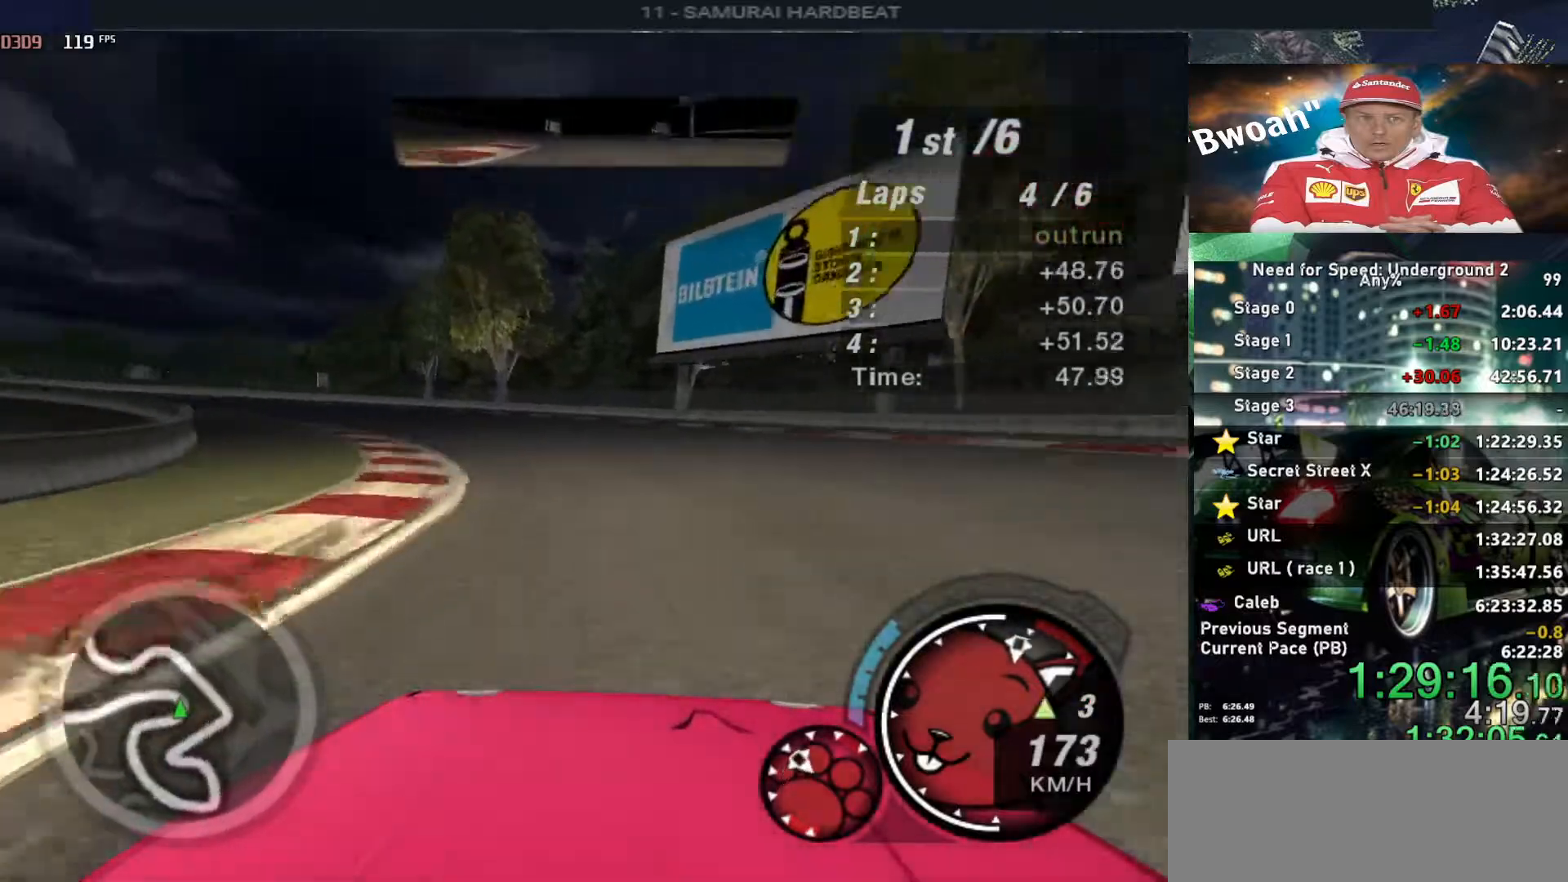
{"keys": ["left", "up"], "events": []}
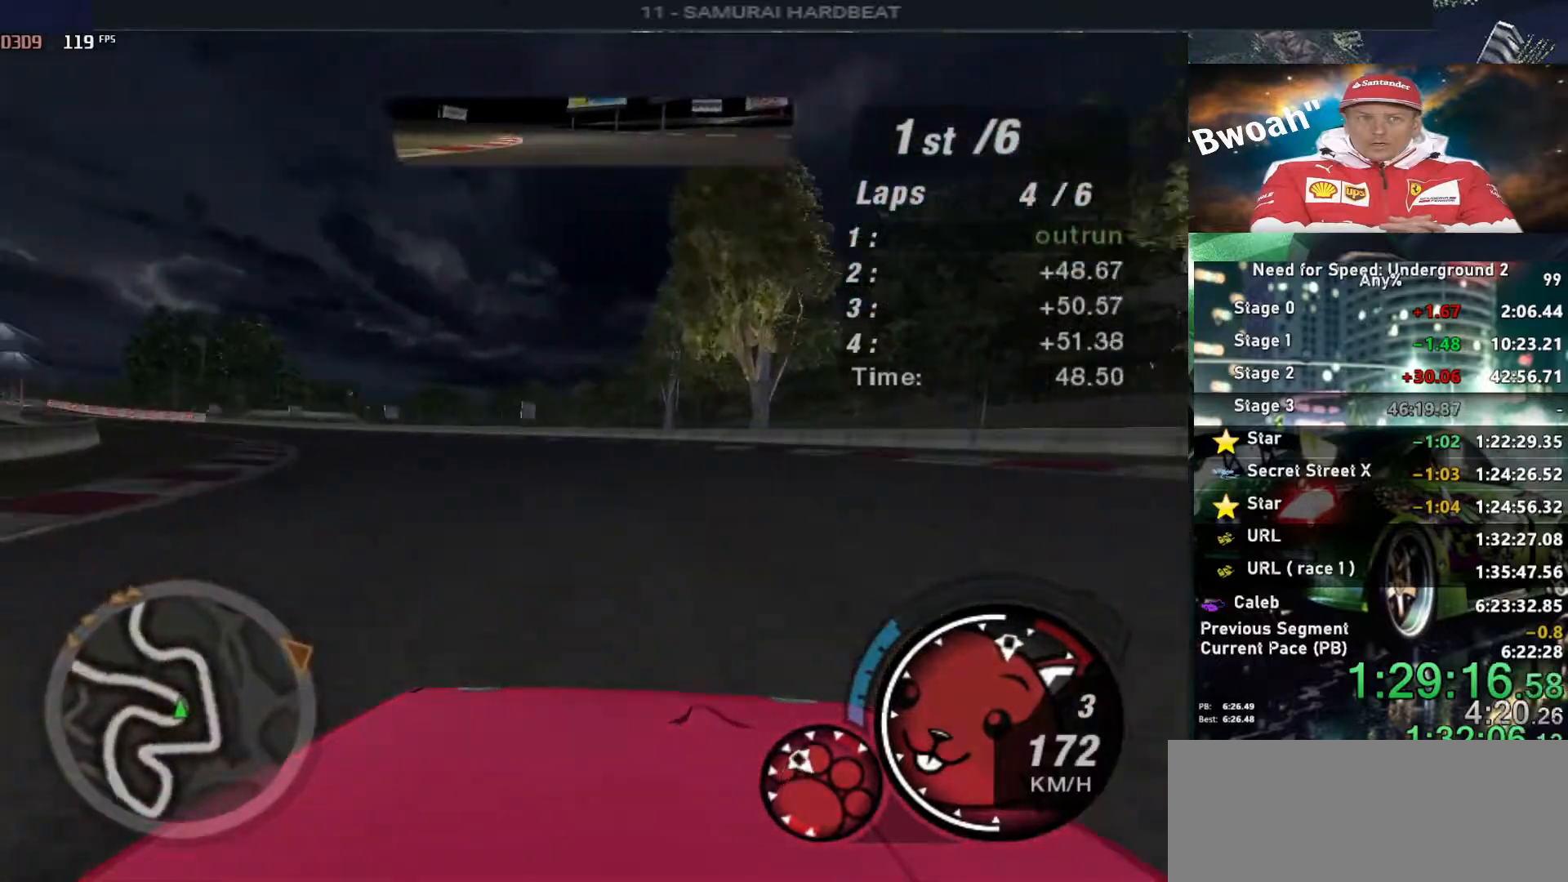
{"keys": ["left", "up"], "events": []}
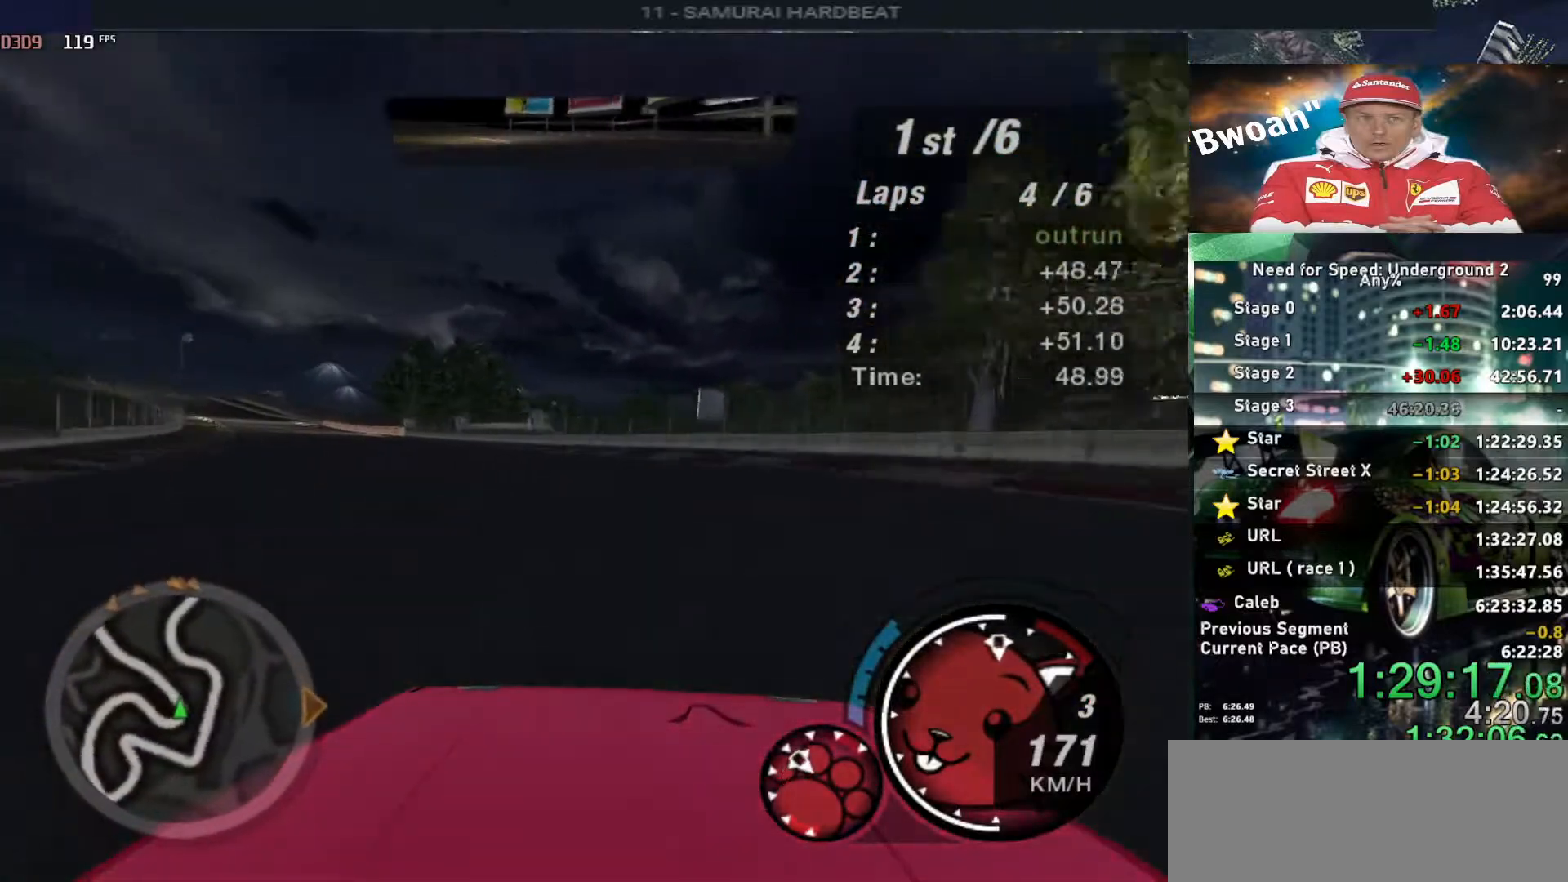
{"keys": ["up"], "events": [[50, "left", "up"], [150, "left", "down"], [433, "left", "up"]]}
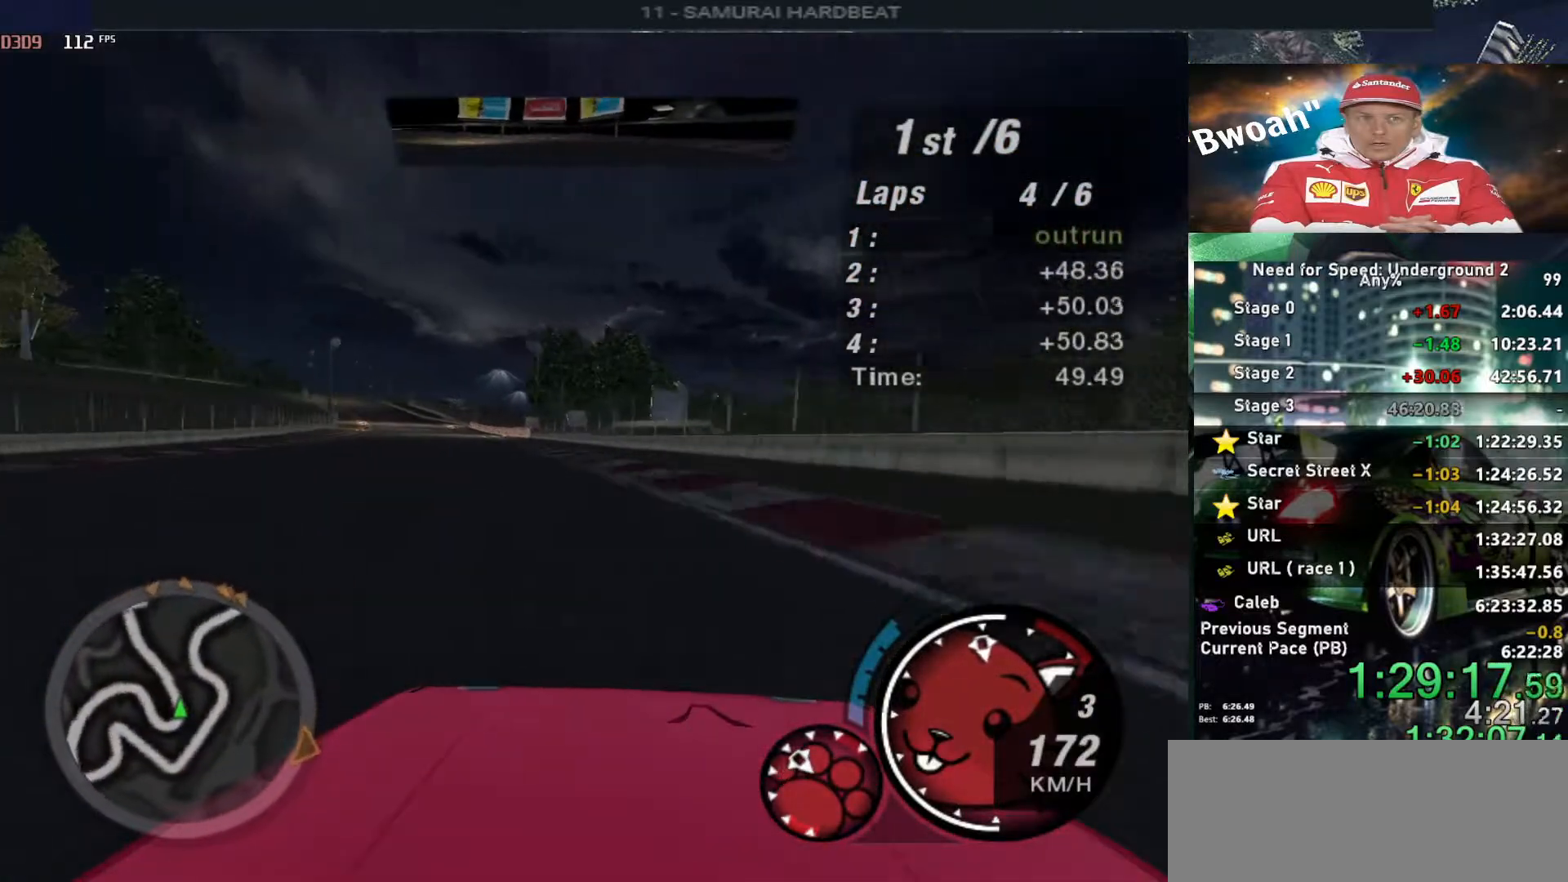
{"keys": ["left", "up"], "events": [[17, "left", "down"], [267, "left", "up"], [450, "left", "down"]]}
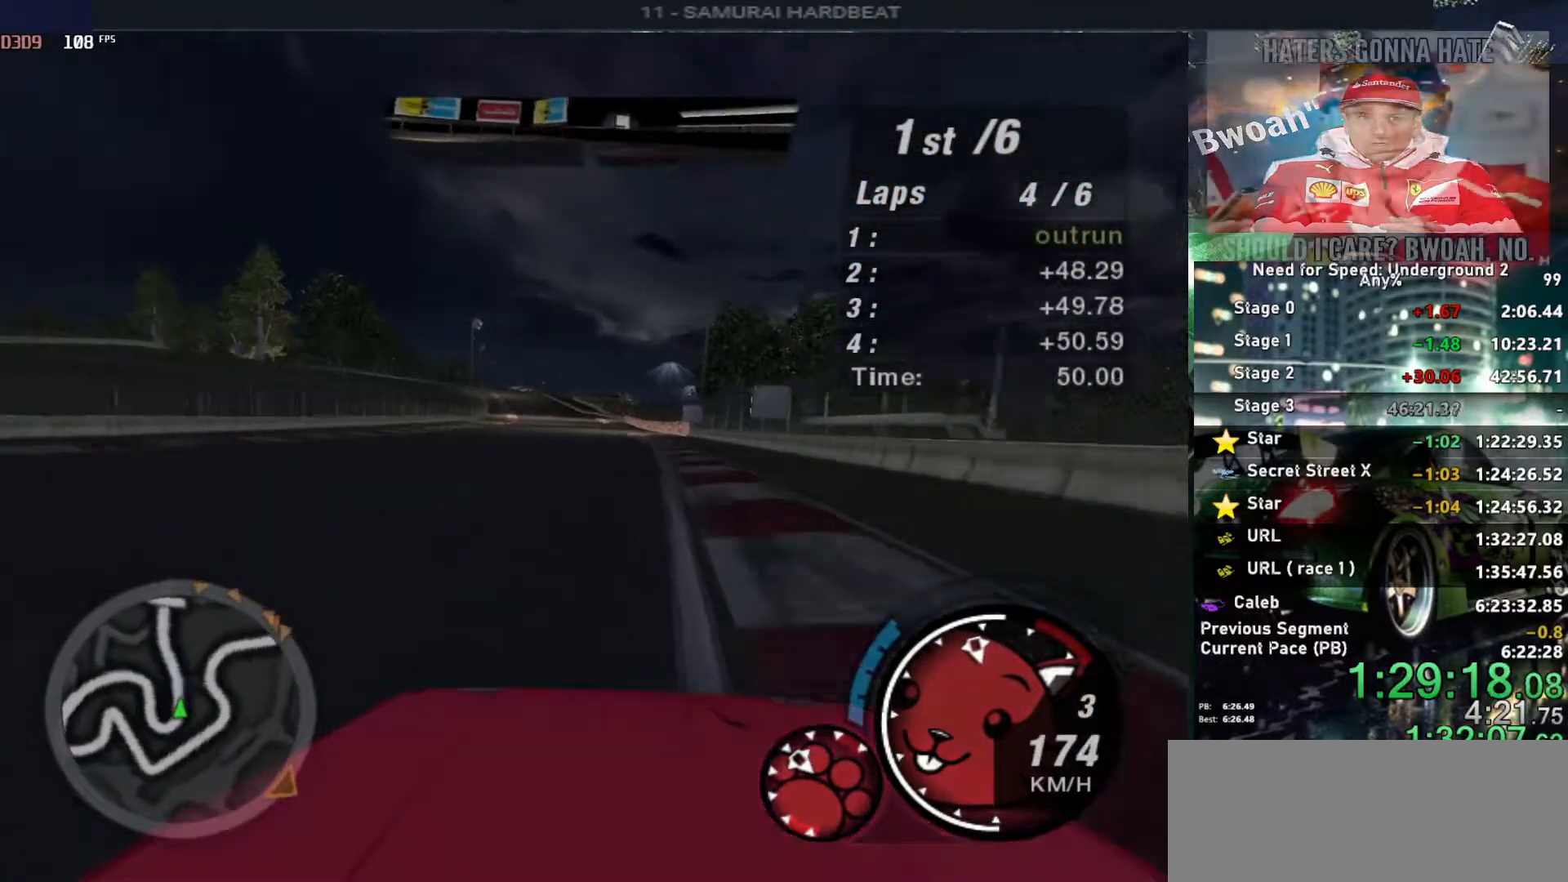
{"keys": ["alt", "up"], "events": [[33, "left", "up"], [133, "alt", "down"]]}
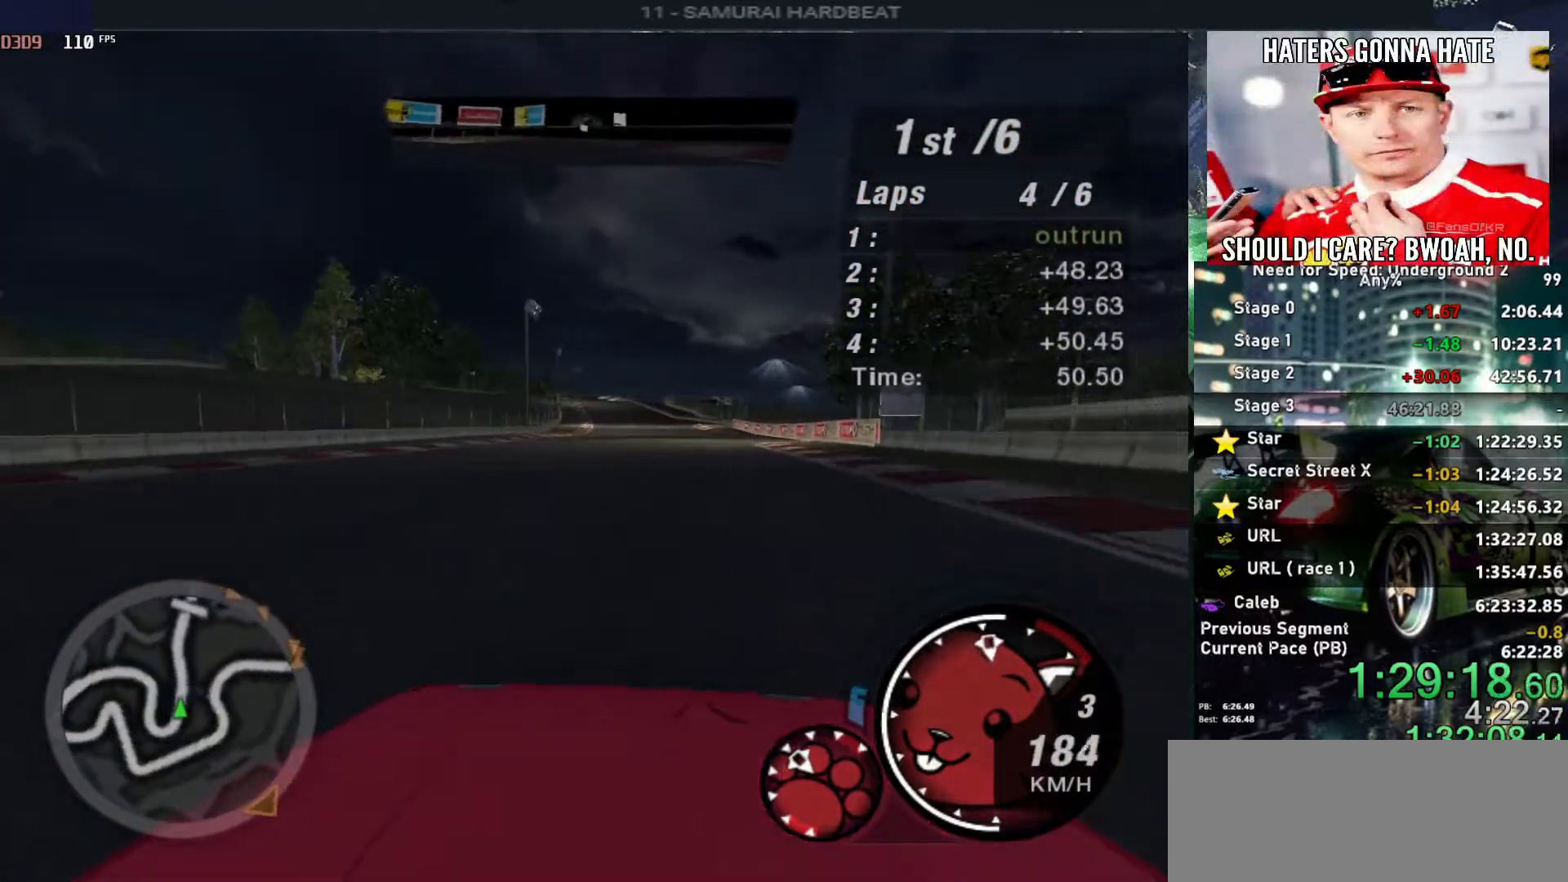
{"keys": ["up"], "events": [[100, "right", "down"], [150, "right", "up"], [433, "alt", "up"]]}
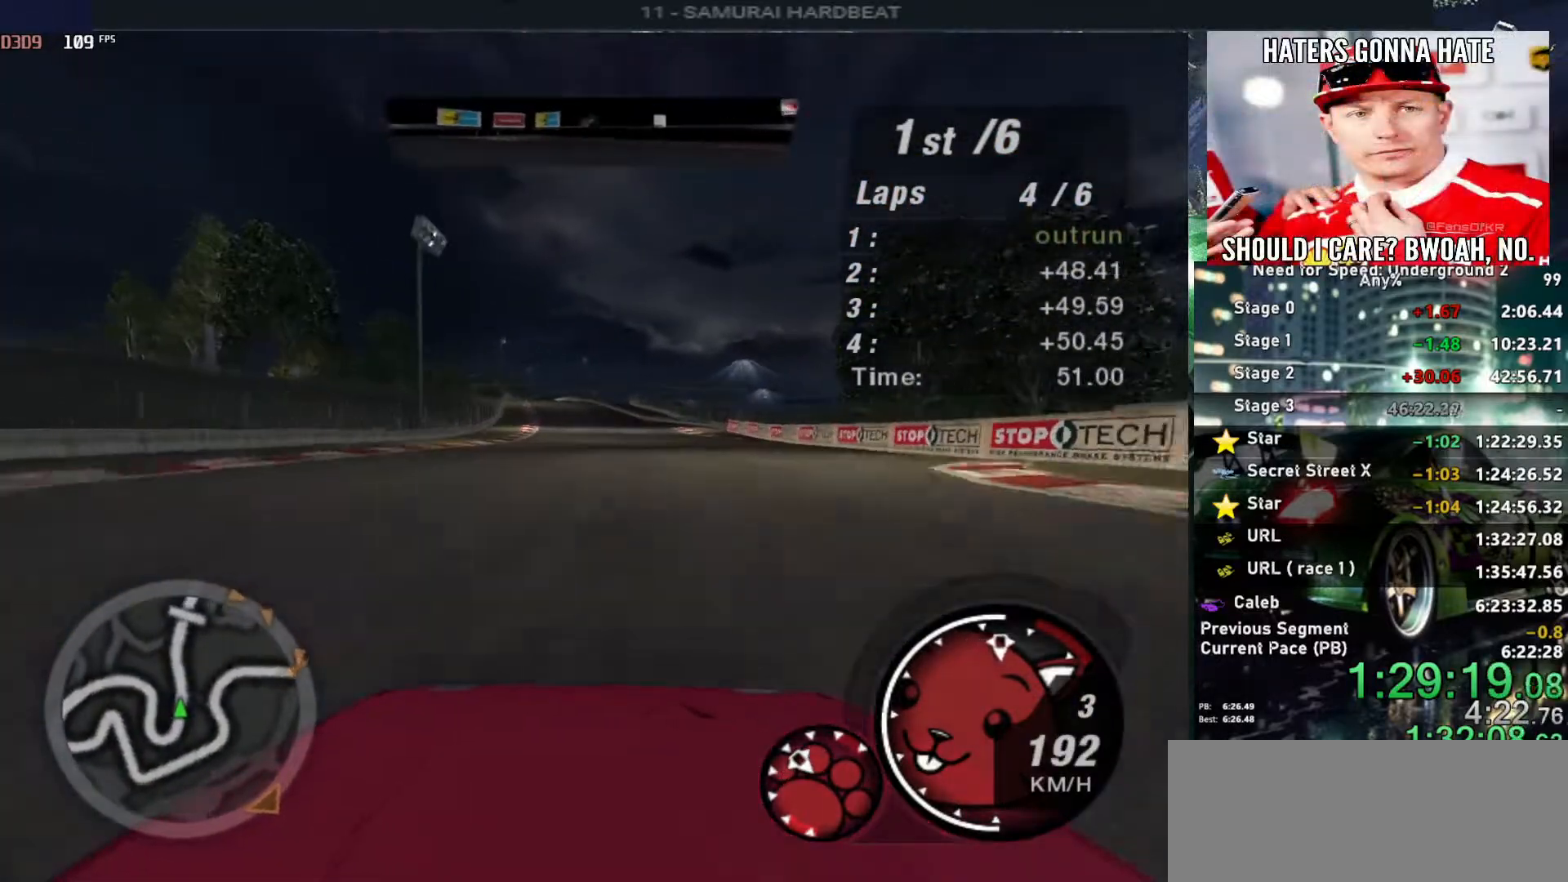
{"keys": ["up"], "events": [[250, "left", "down"], [367, "left", "up"]]}
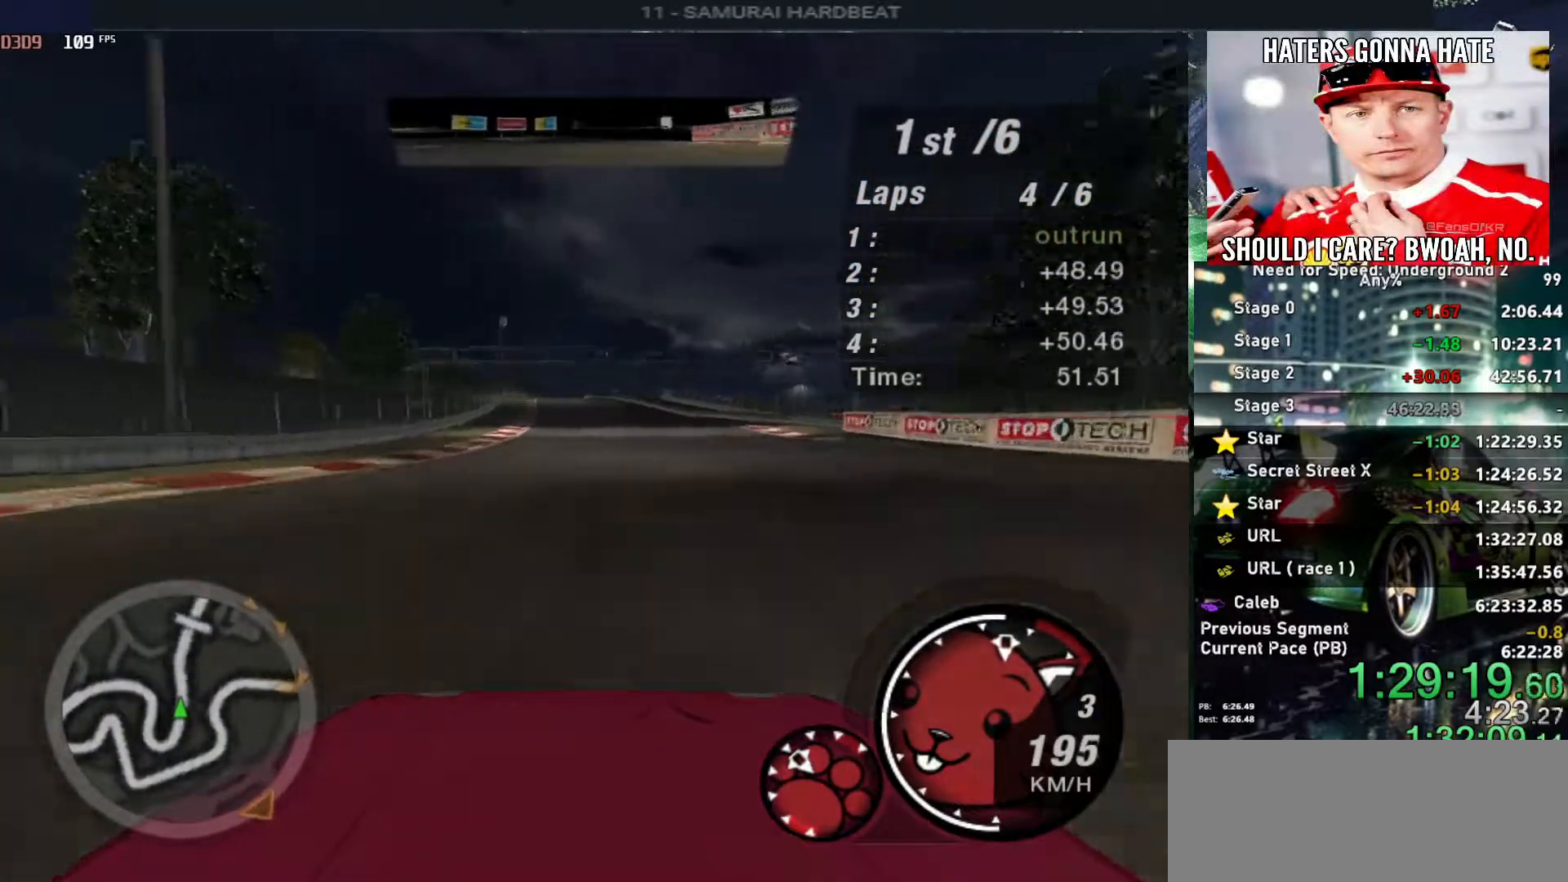
{"keys": ["up"], "events": [[417, "left", "down"], [467, "left", "up"]]}
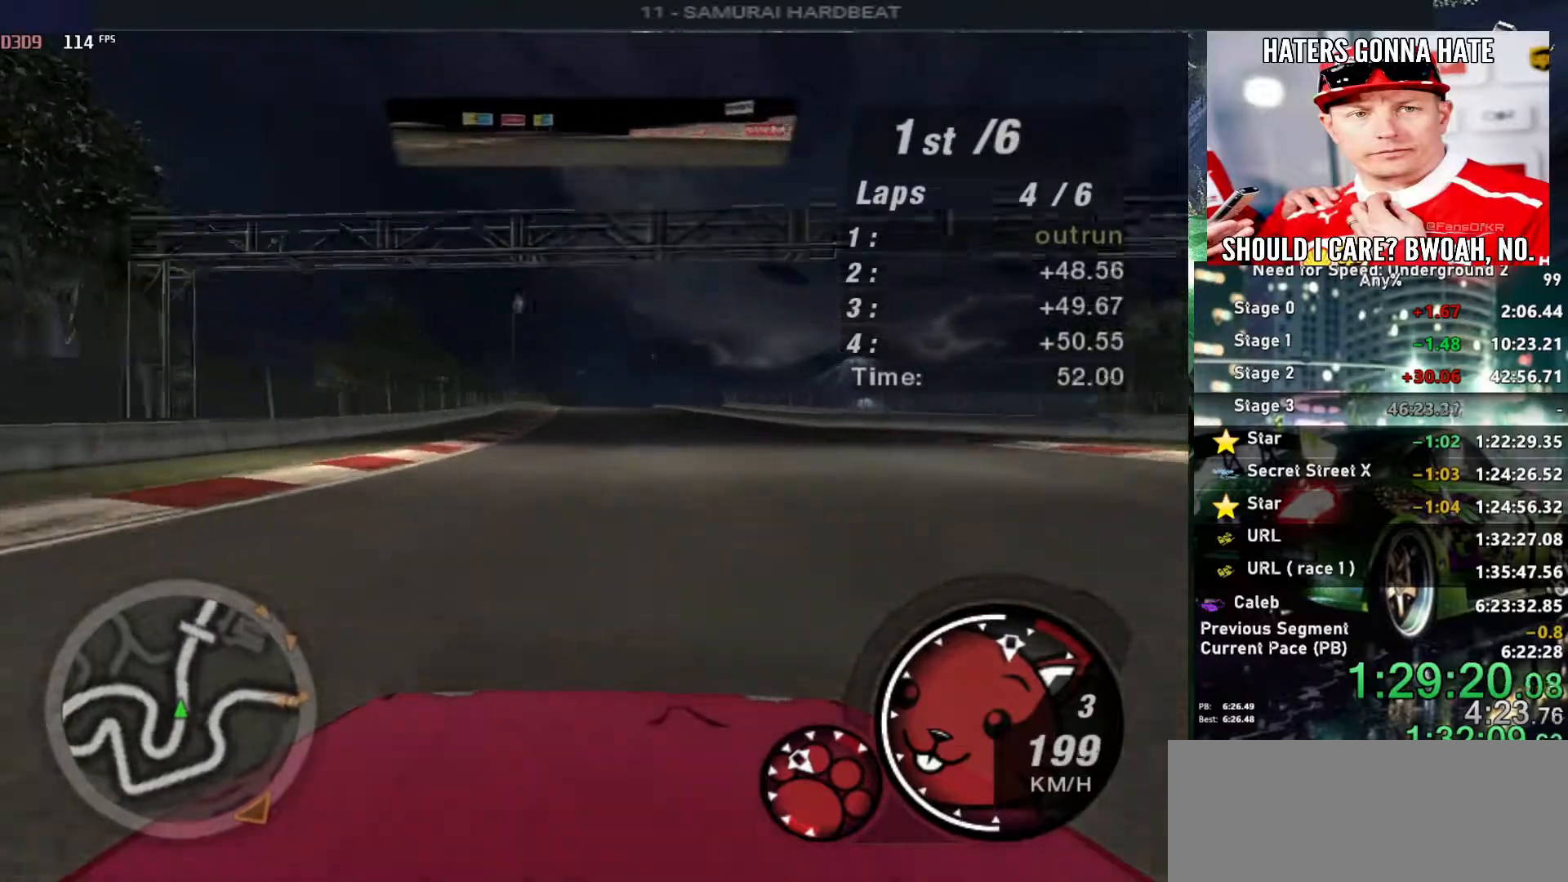
{"keys": ["up"], "events": []}
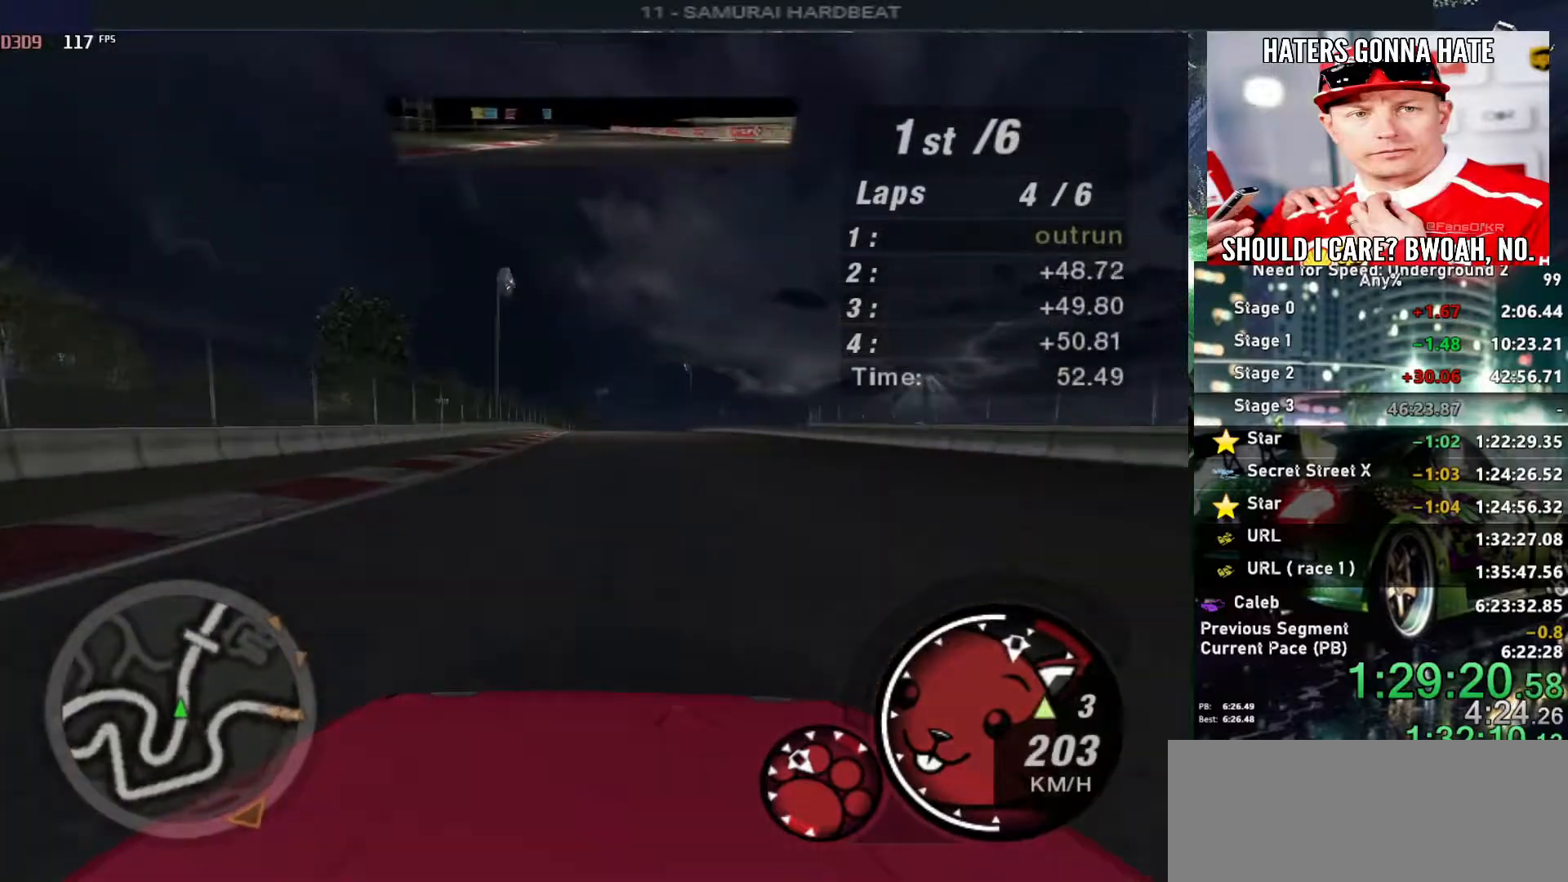
{"keys": ["up"], "events": []}
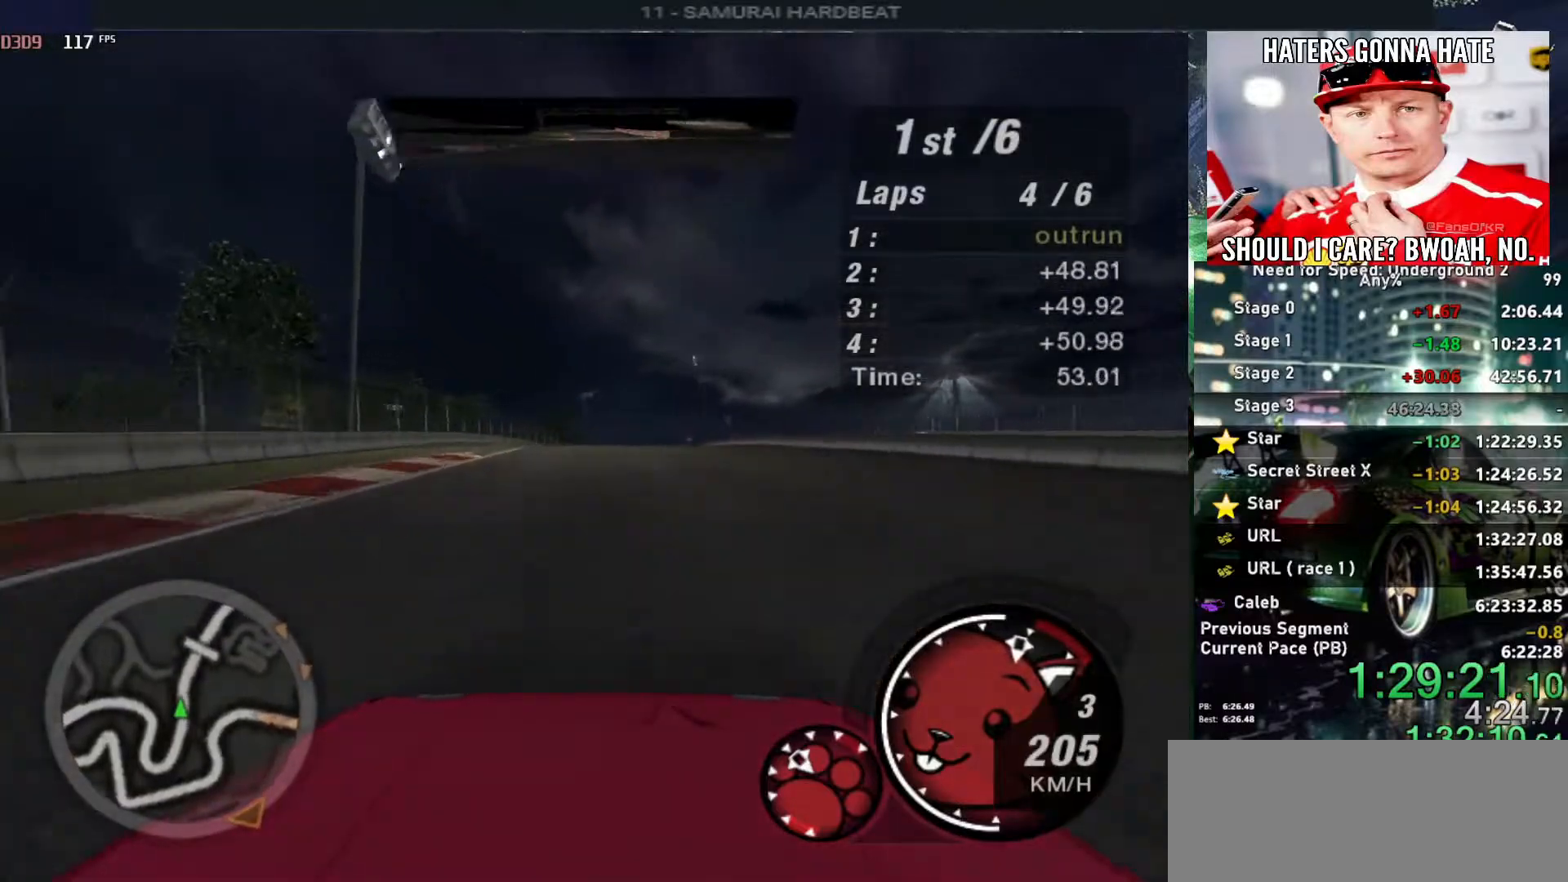
{"keys": ["up"], "events": [[33, "right", "down"], [83, "right", "up"]]}
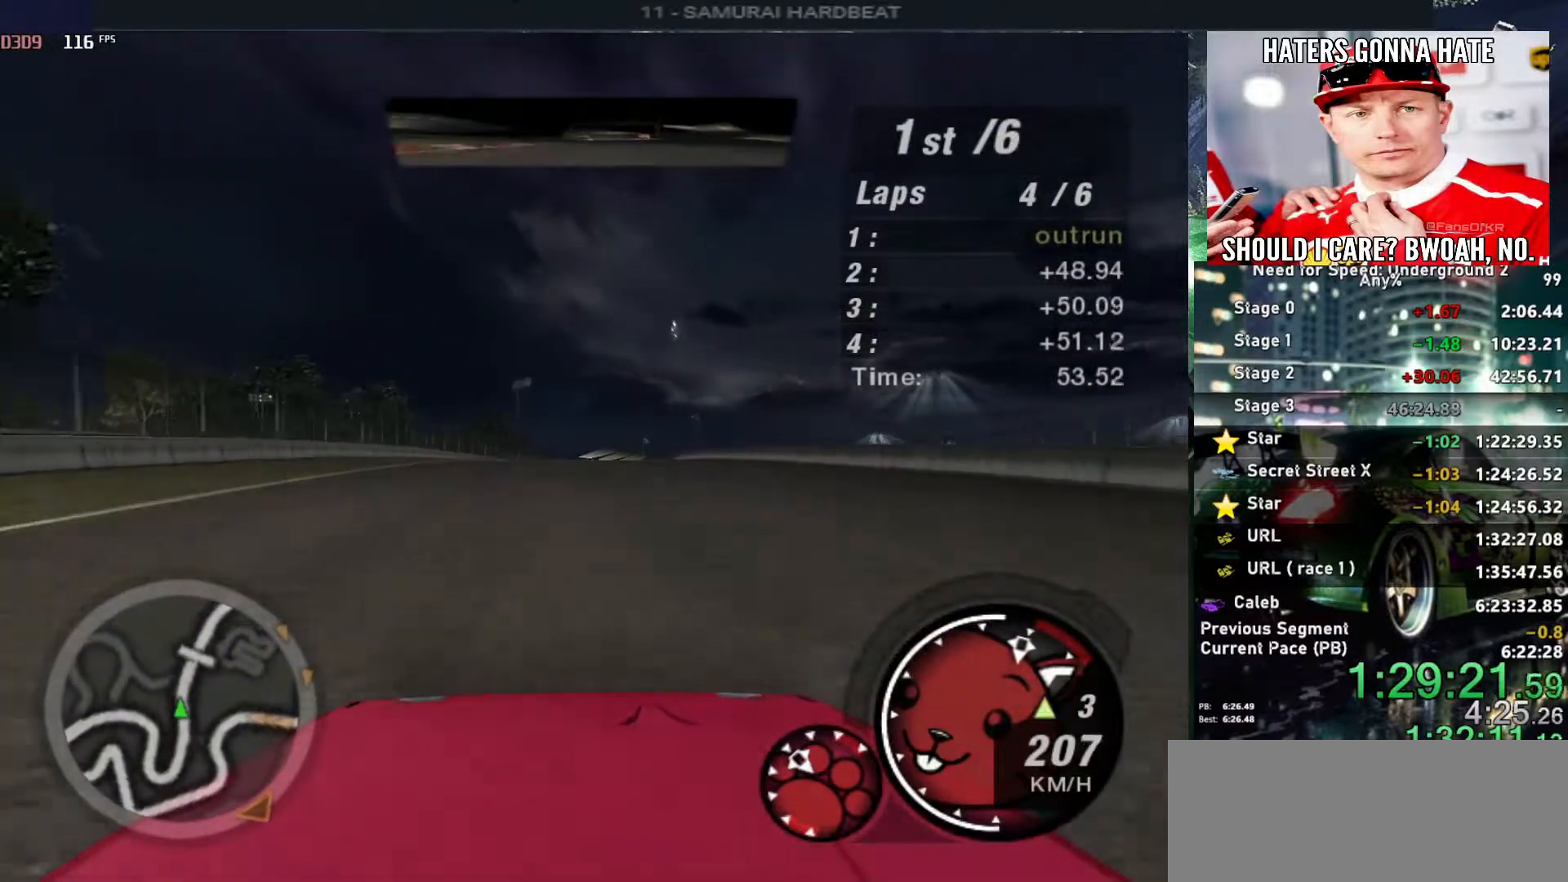
{"keys": ["up"], "events": [[50, "right", "down"], [100, "right", "up"]]}